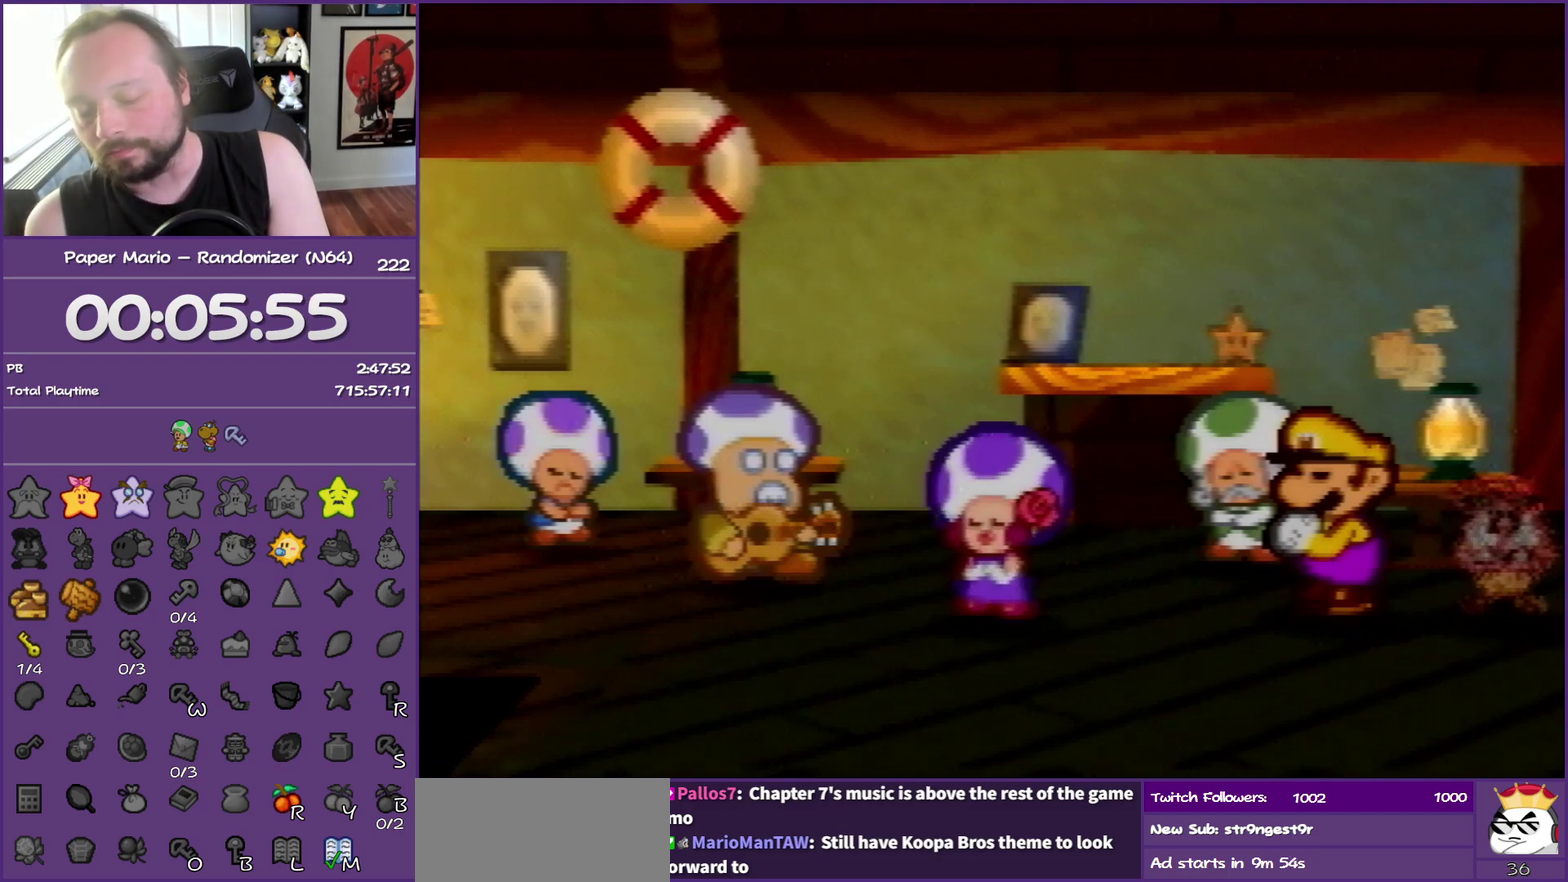
Gameplay with a controller (Nintendo layout); each line is a JSON object with the inputs held at the frame after it. "events" lists button and stick changes between this image and that frame as [ms after this image, input, new state], when the widget could be followed in between. This overlay highlights the sticks when they move; stick clicks (L3) are not distinguishable. Not read: L3 R3.
{"buttons": ["B"], "left_stick": "center", "events": []}
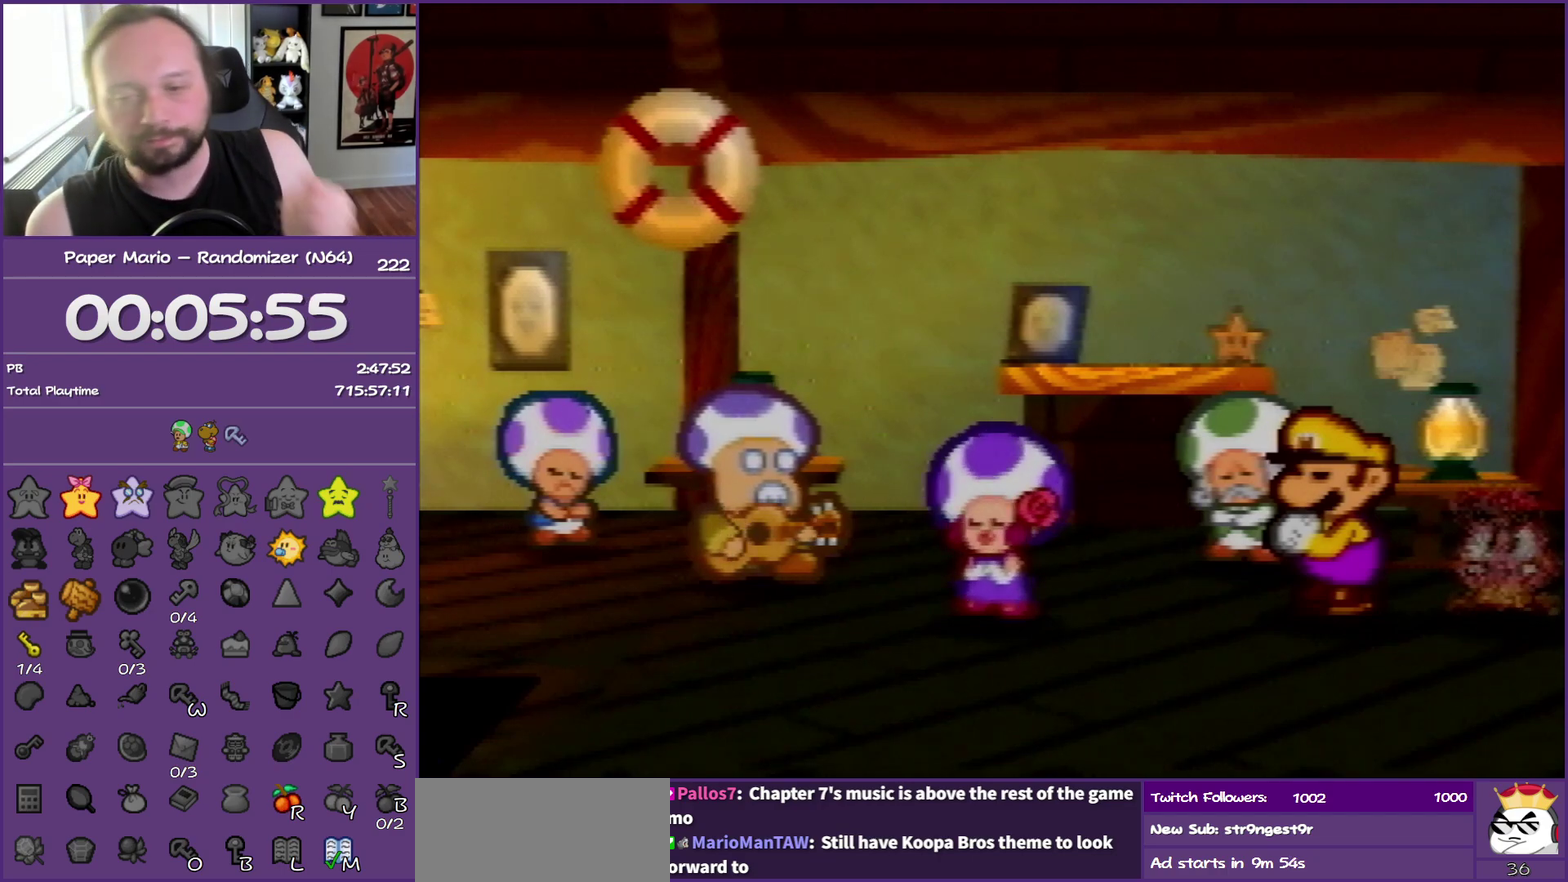
{"buttons": ["B"], "left_stick": "center", "events": []}
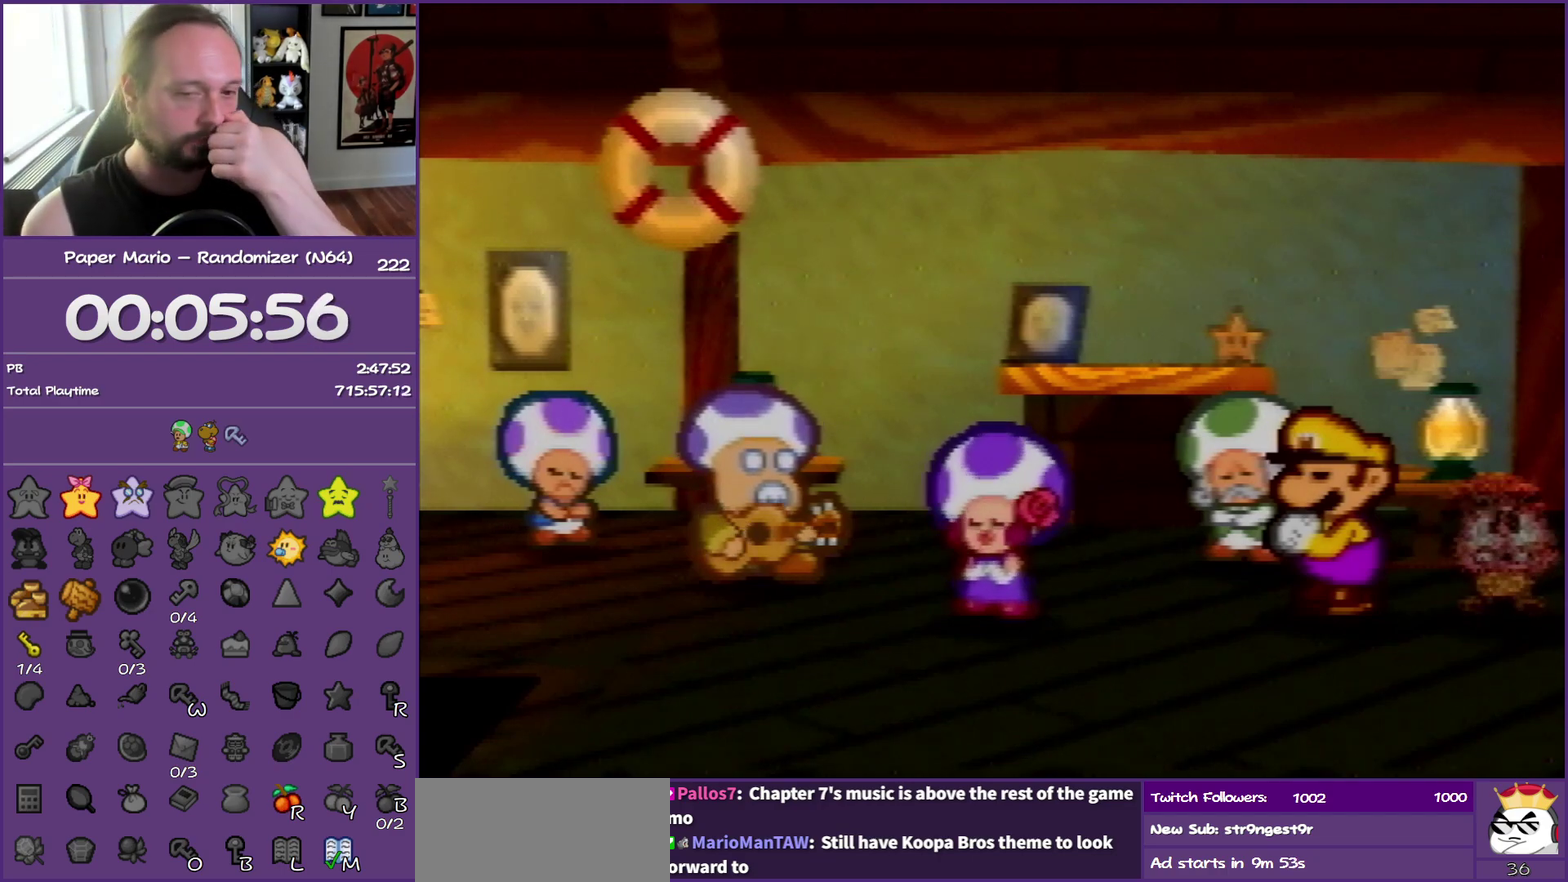
{"buttons": ["B"], "left_stick": "center", "events": []}
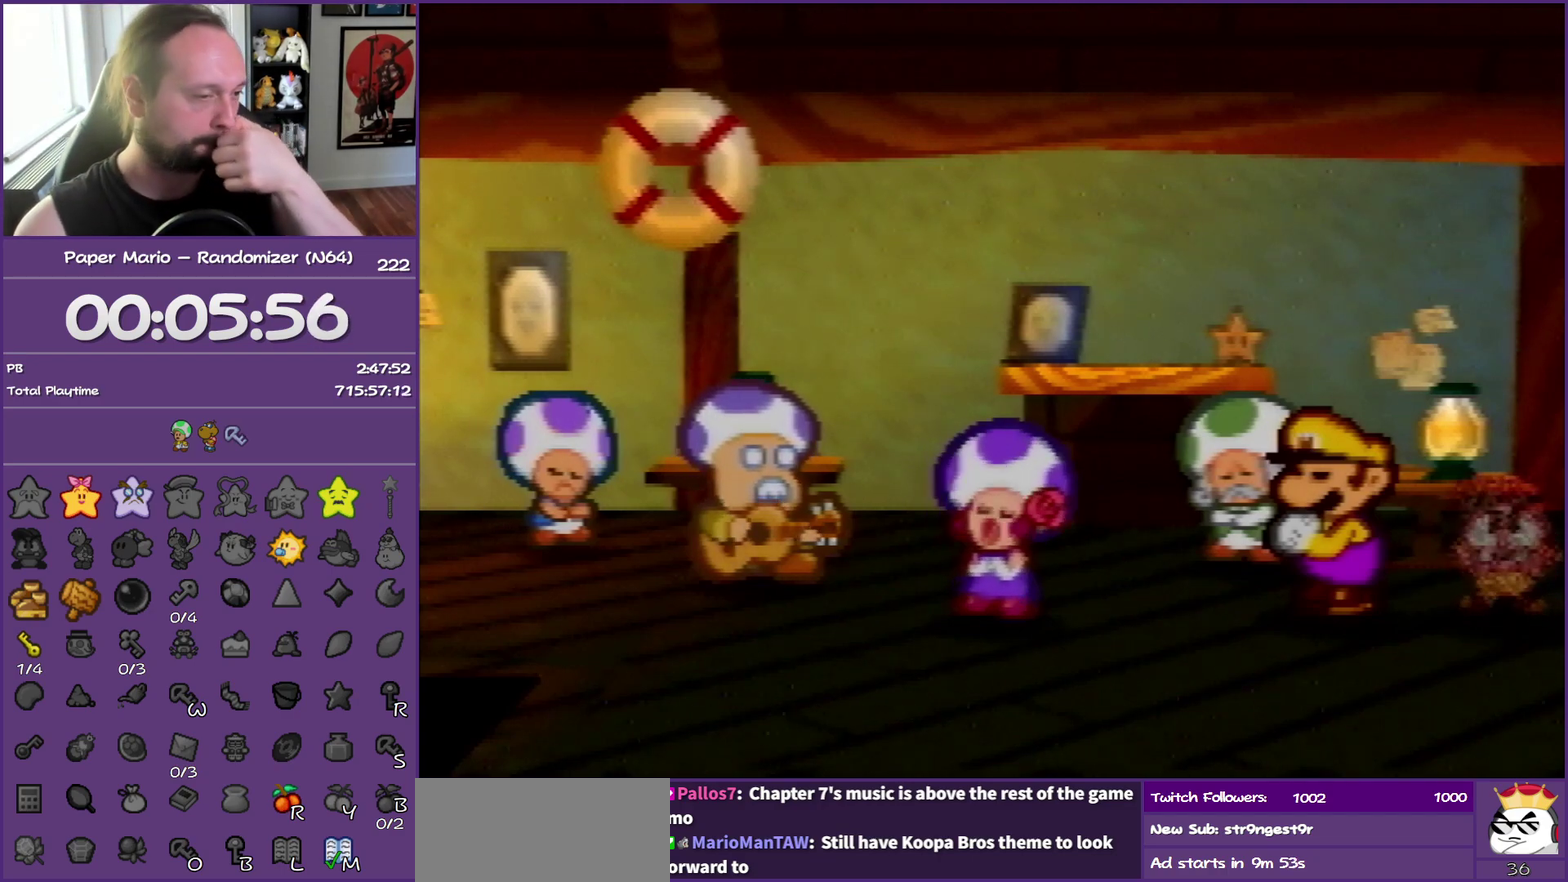
{"buttons": ["B"], "left_stick": "center", "events": []}
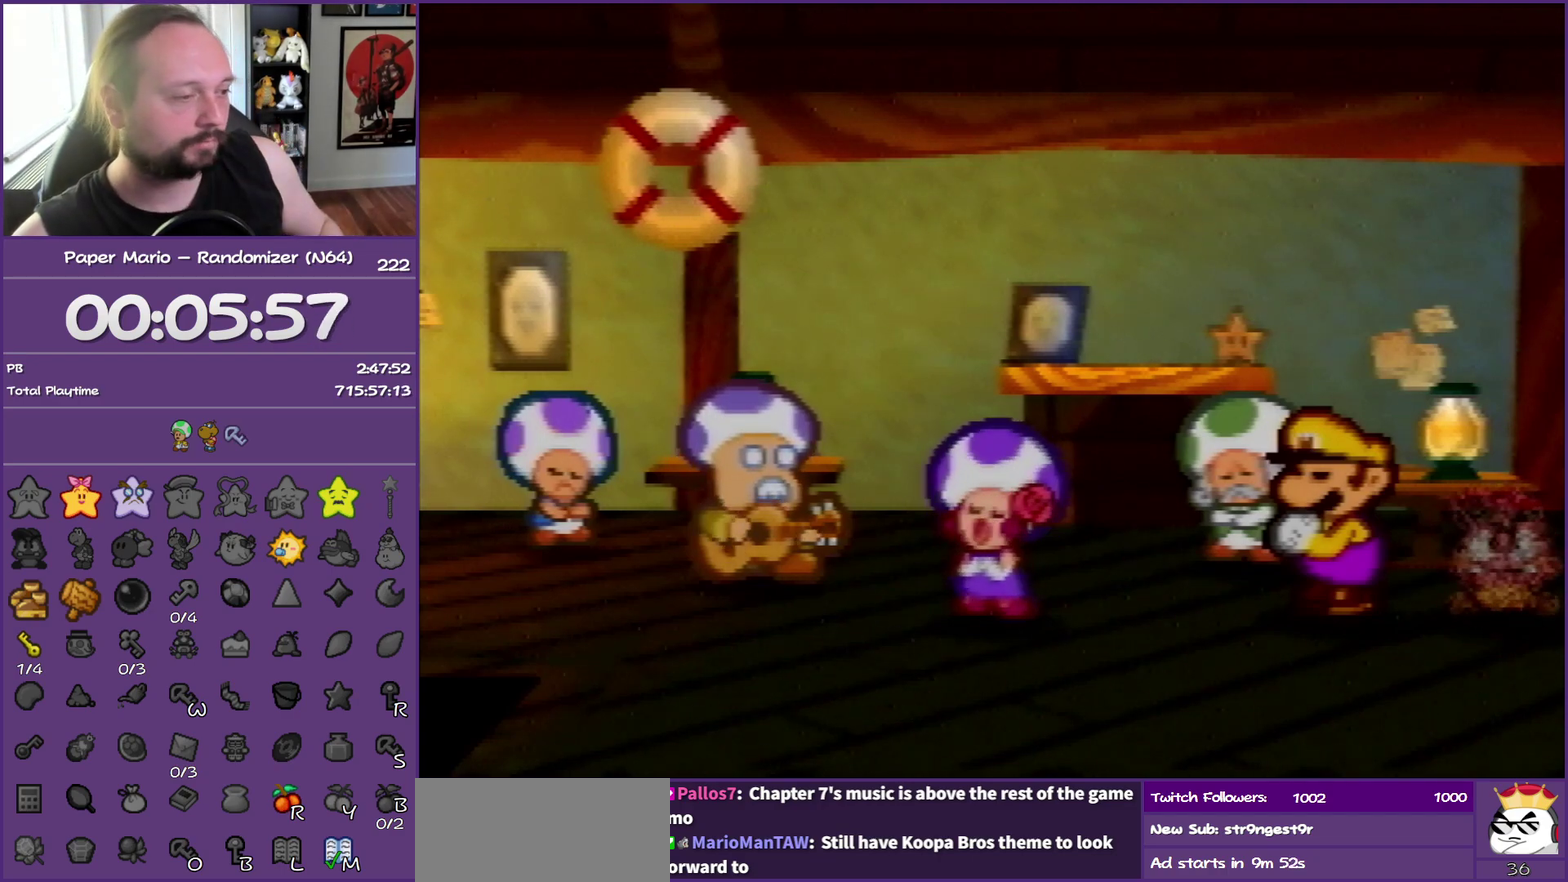
{"buttons": ["B"], "left_stick": "center", "events": []}
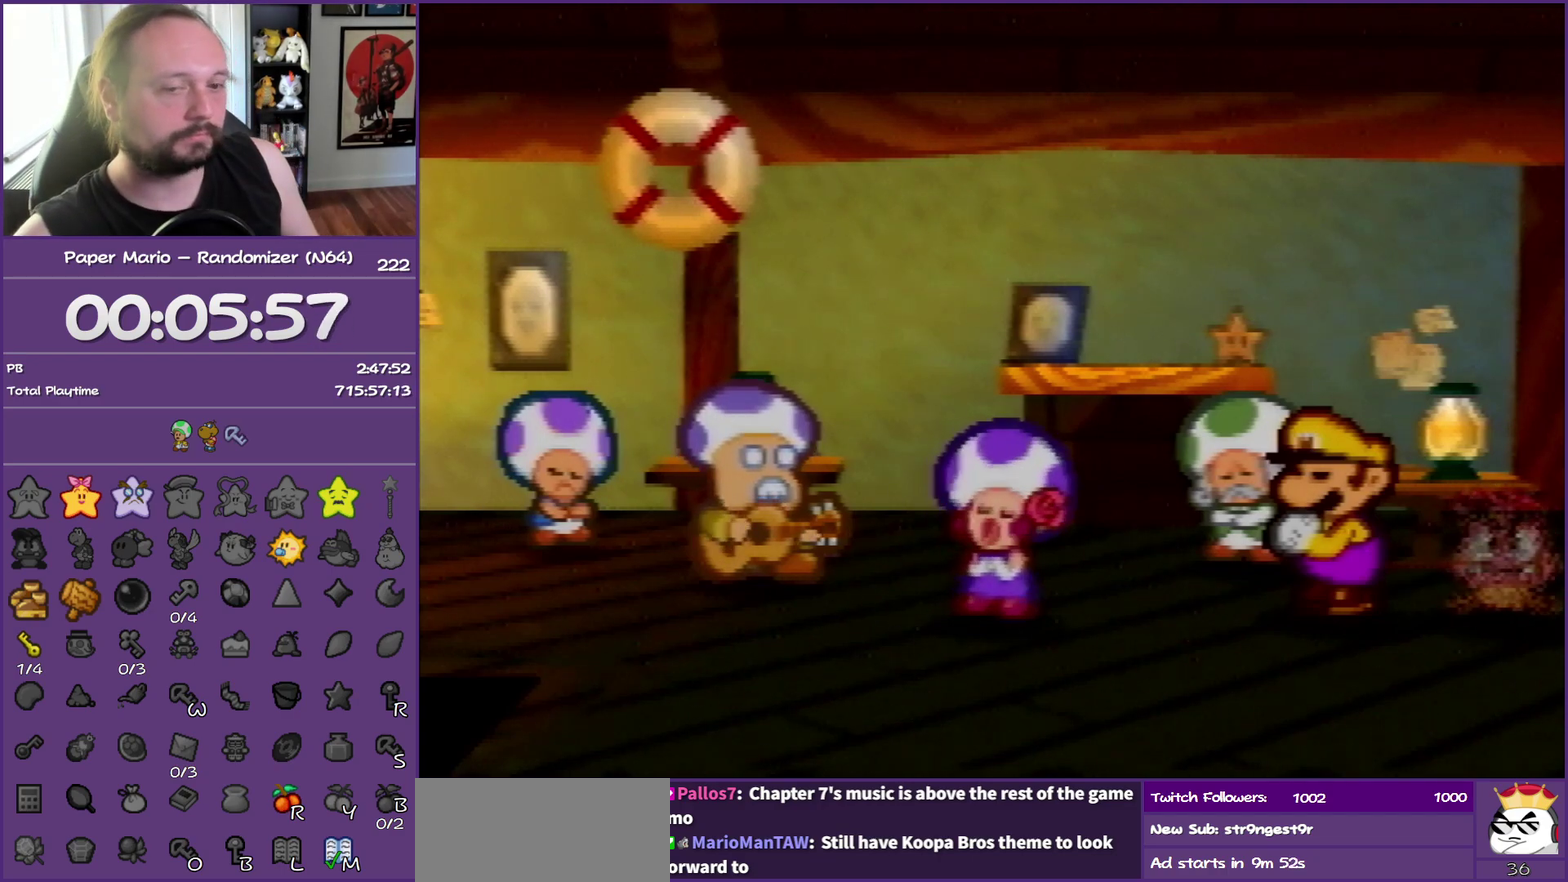
{"buttons": ["B"], "left_stick": "center", "events": []}
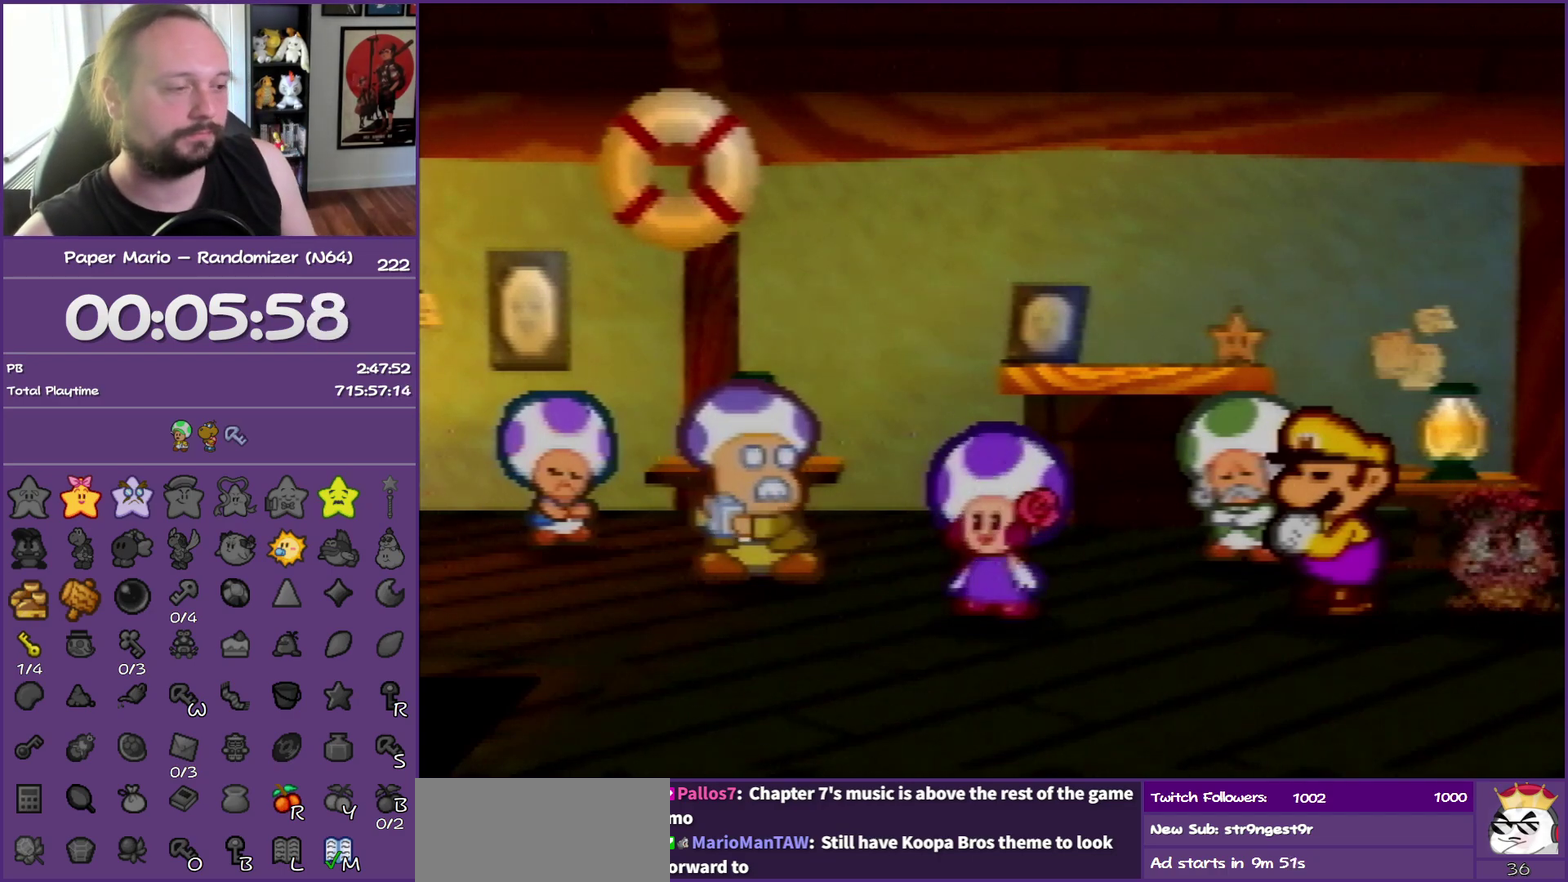
{"buttons": ["B"], "left_stick": "center", "events": []}
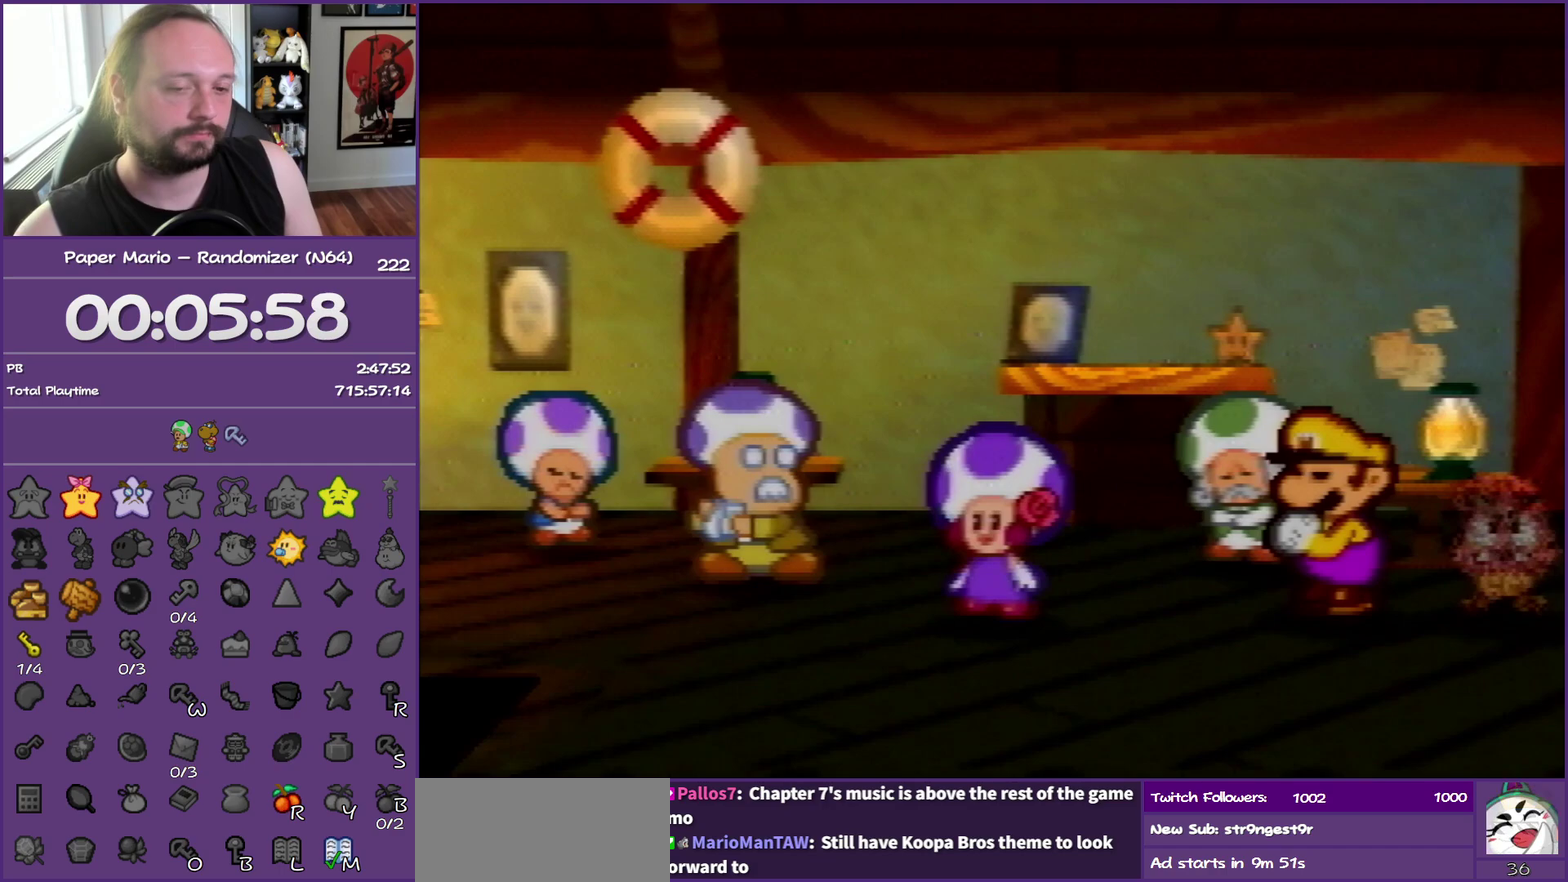
{"buttons": ["B"], "left_stick": "center", "events": []}
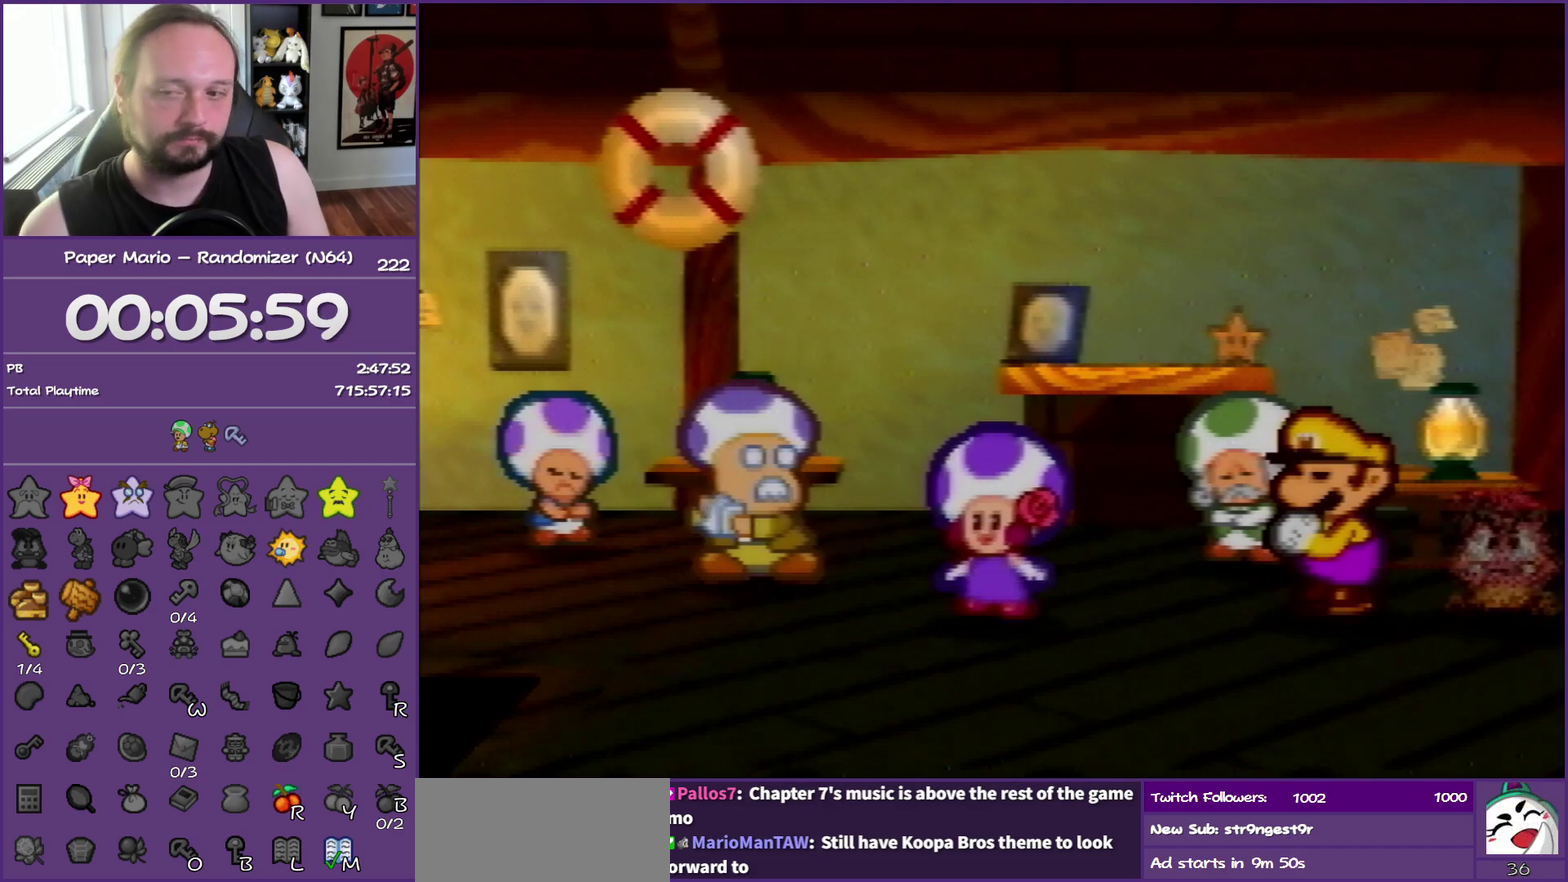
{"buttons": ["B"], "left_stick": "center", "events": []}
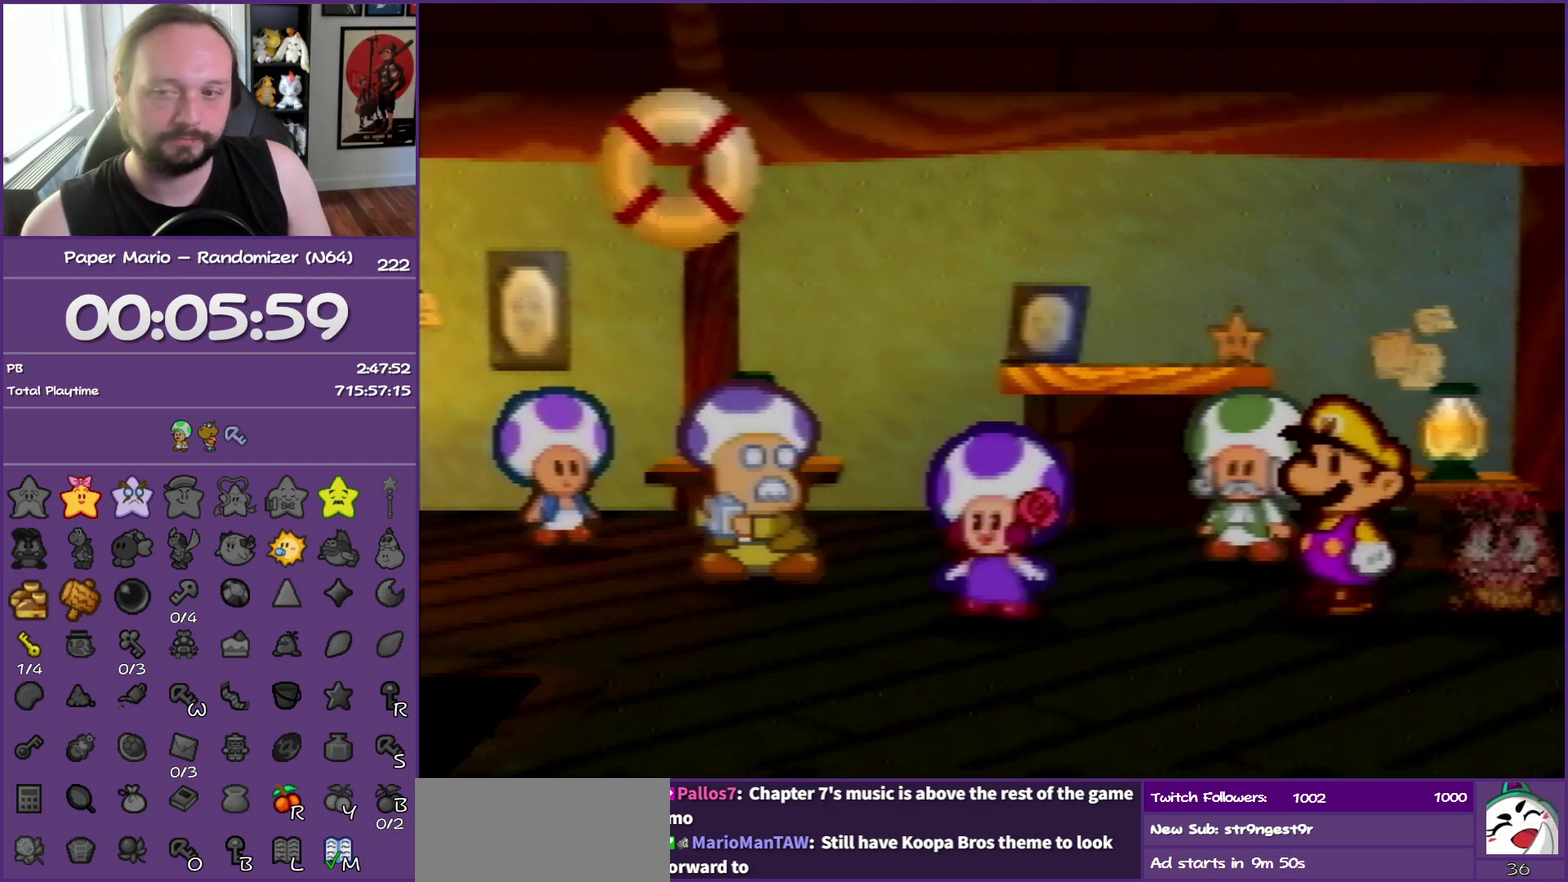
{"buttons": ["B"], "left_stick": "center", "events": []}
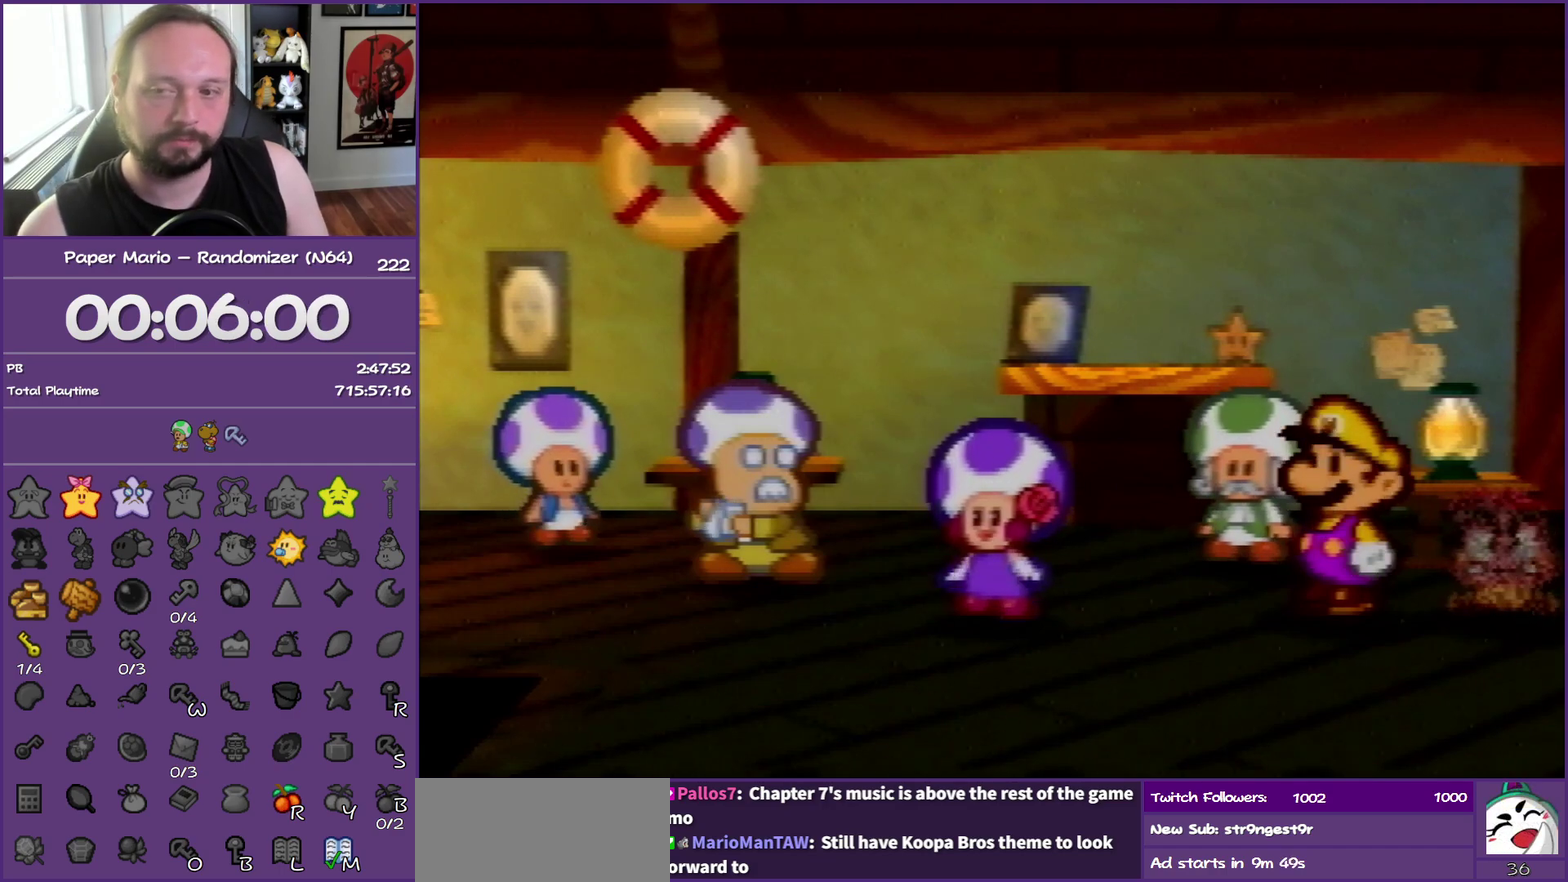
{"buttons": ["B"], "left_stick": "center", "events": []}
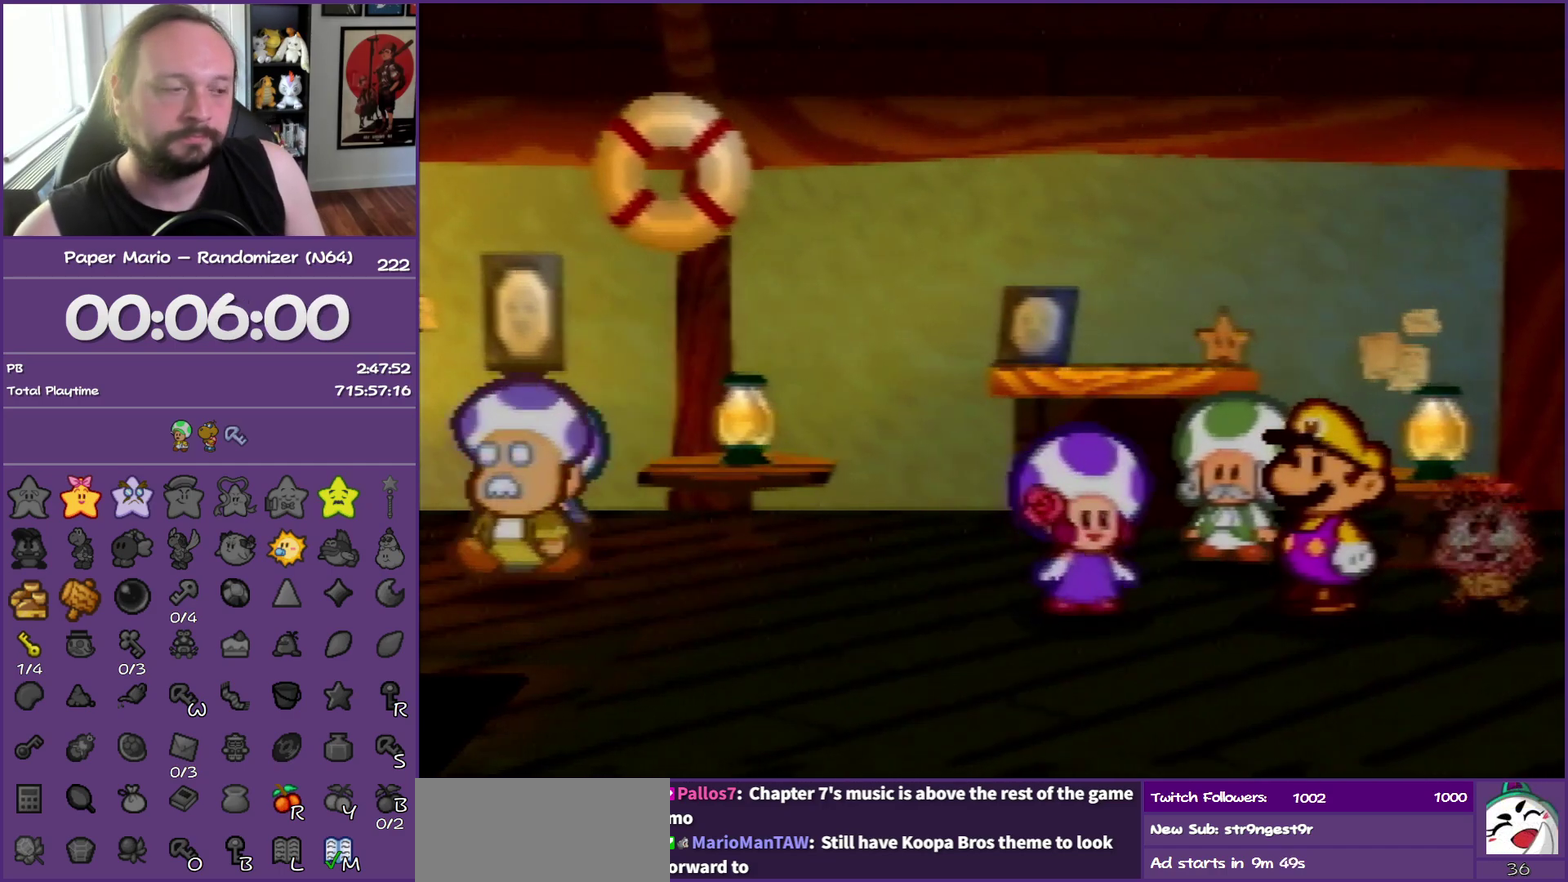
{"buttons": ["B"], "left_stick": "center", "events": []}
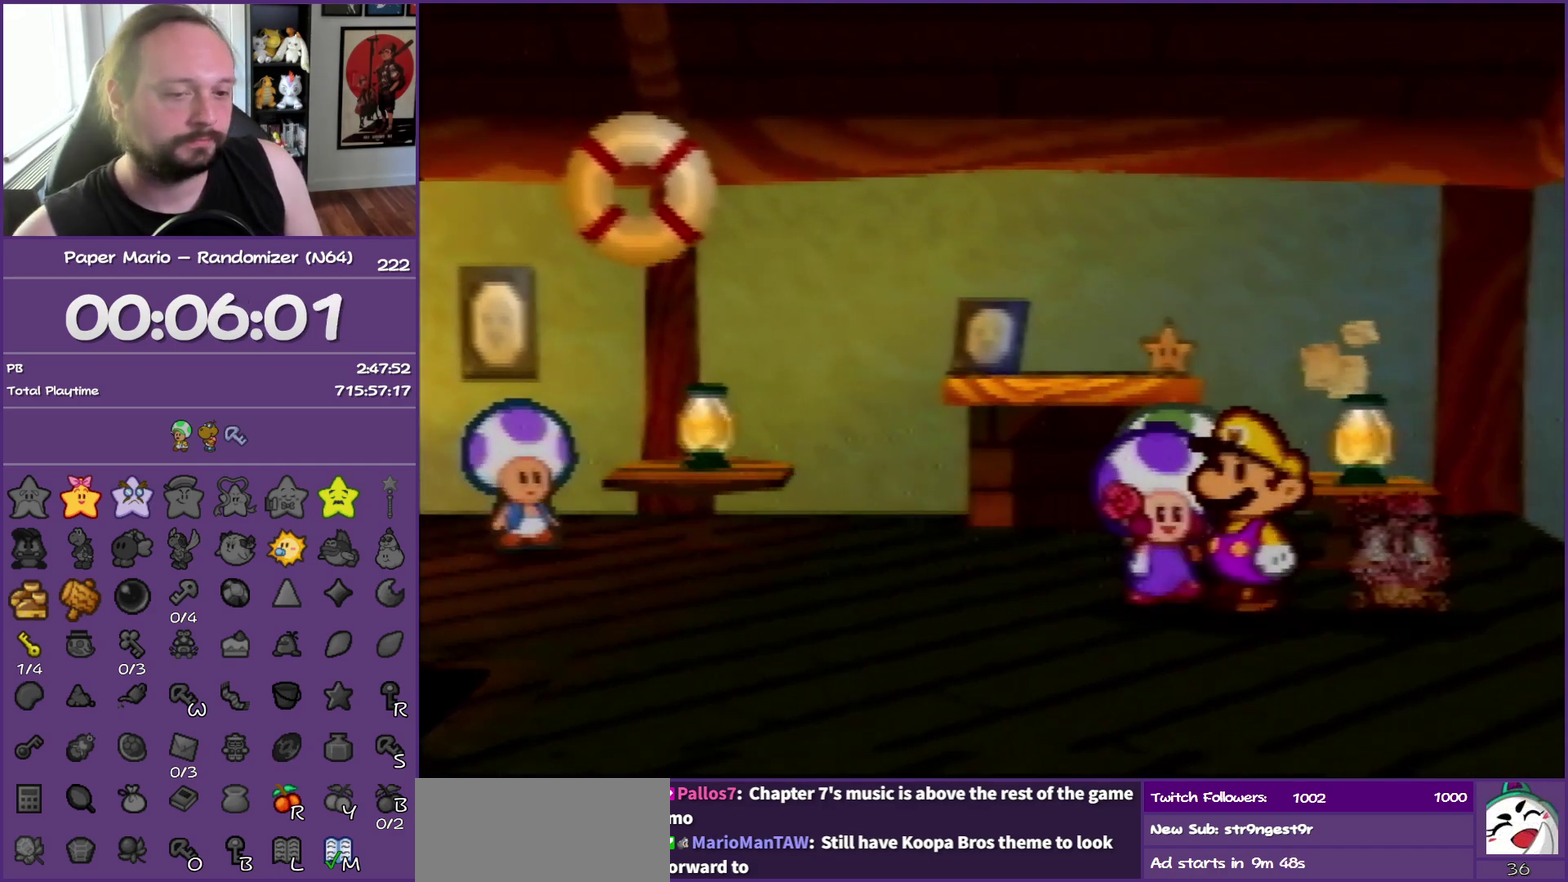
{"buttons": ["B"], "left_stick": "center", "events": []}
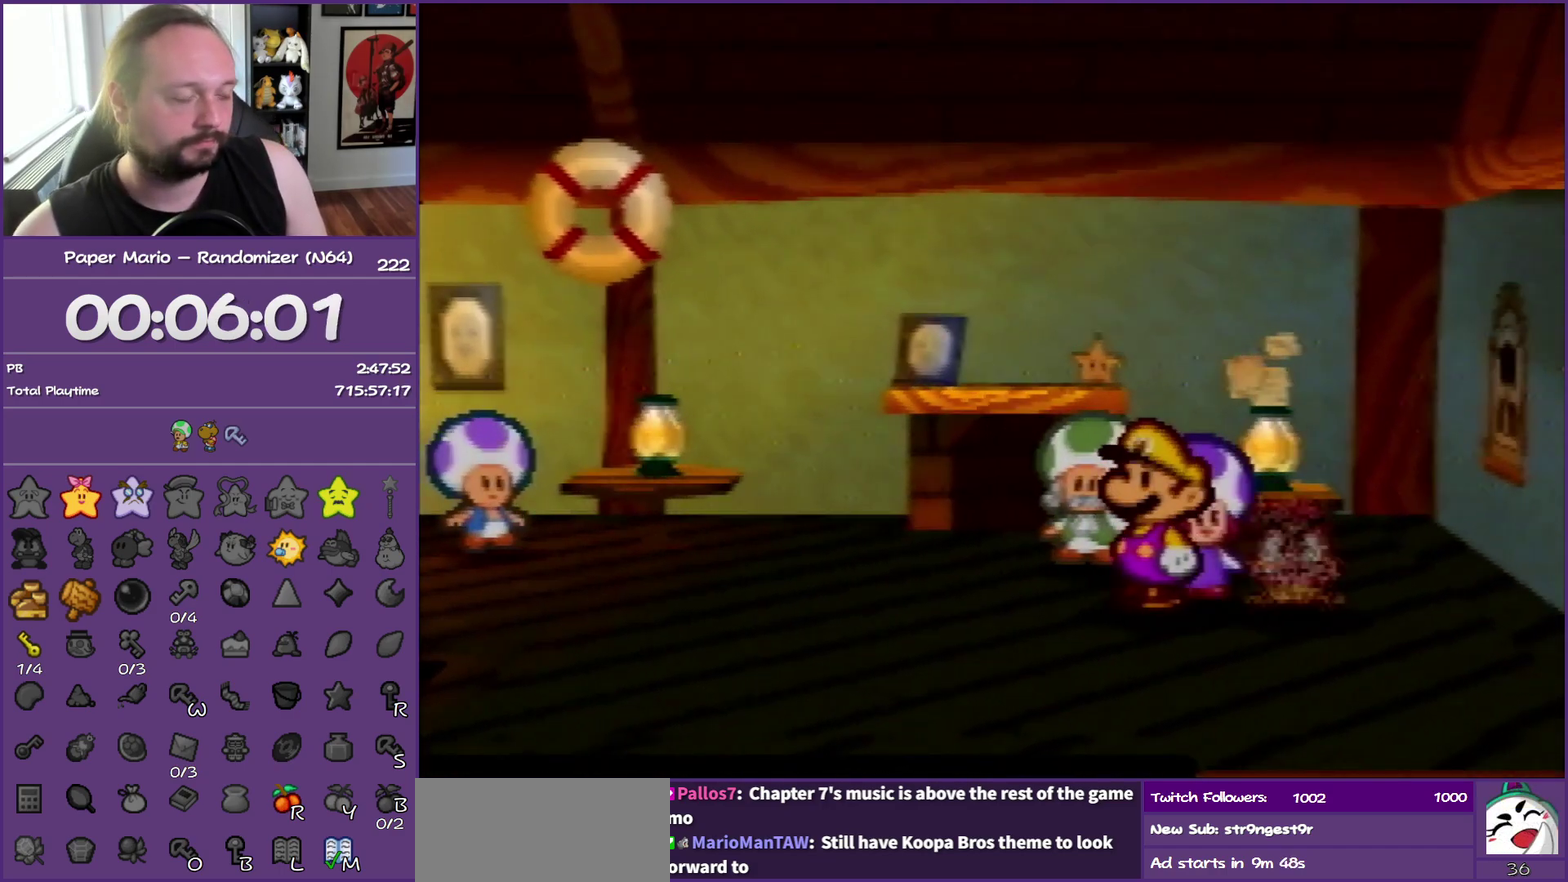
{"buttons": ["B"], "left_stick": "center", "events": []}
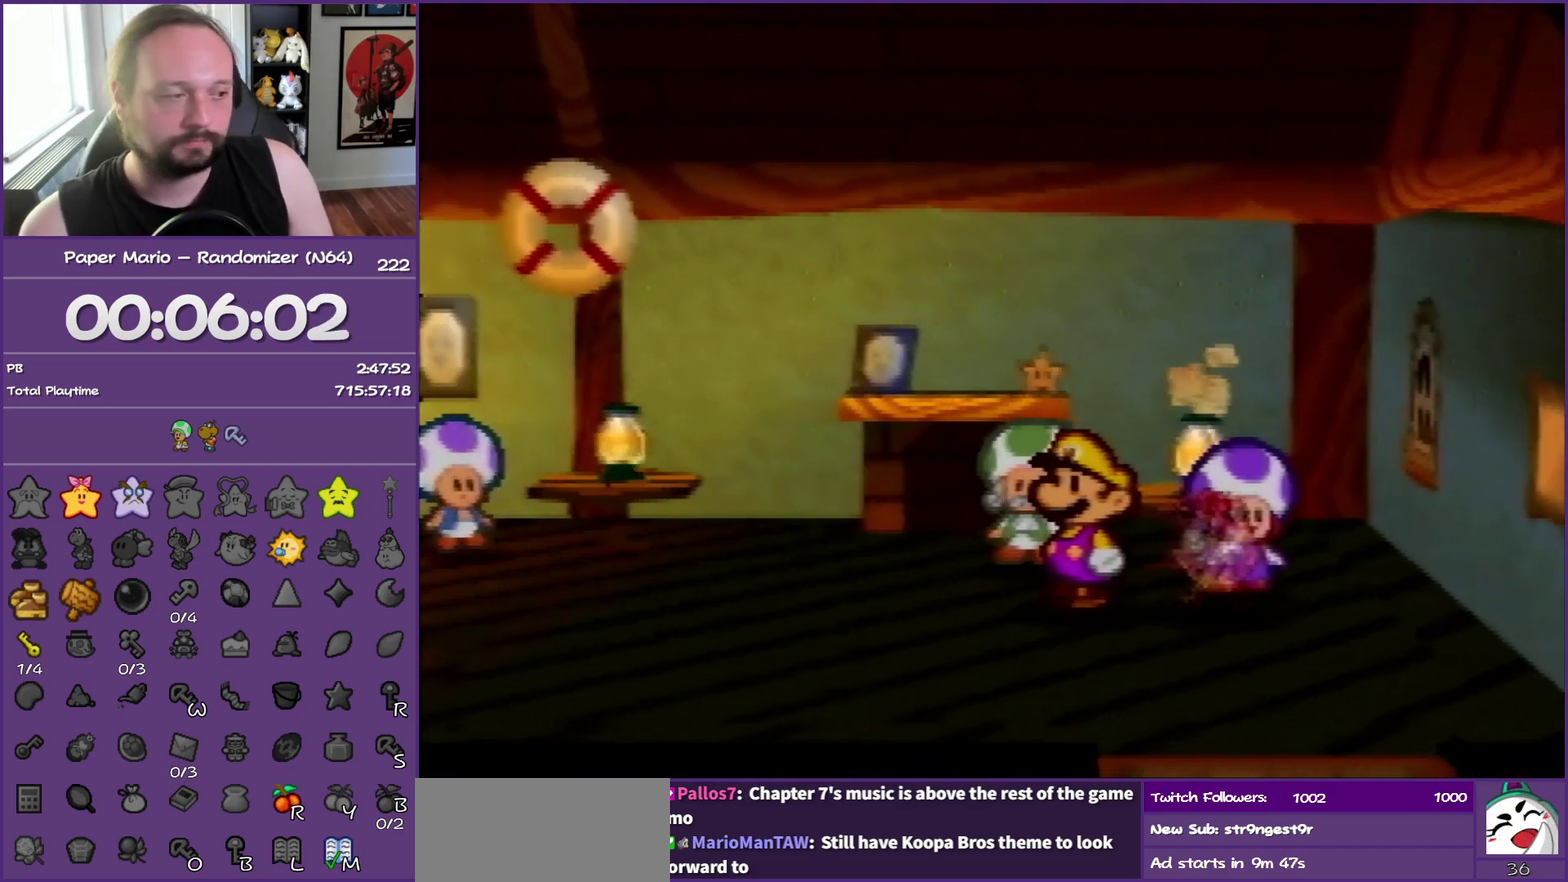
{"buttons": ["B"], "left_stick": "center", "events": []}
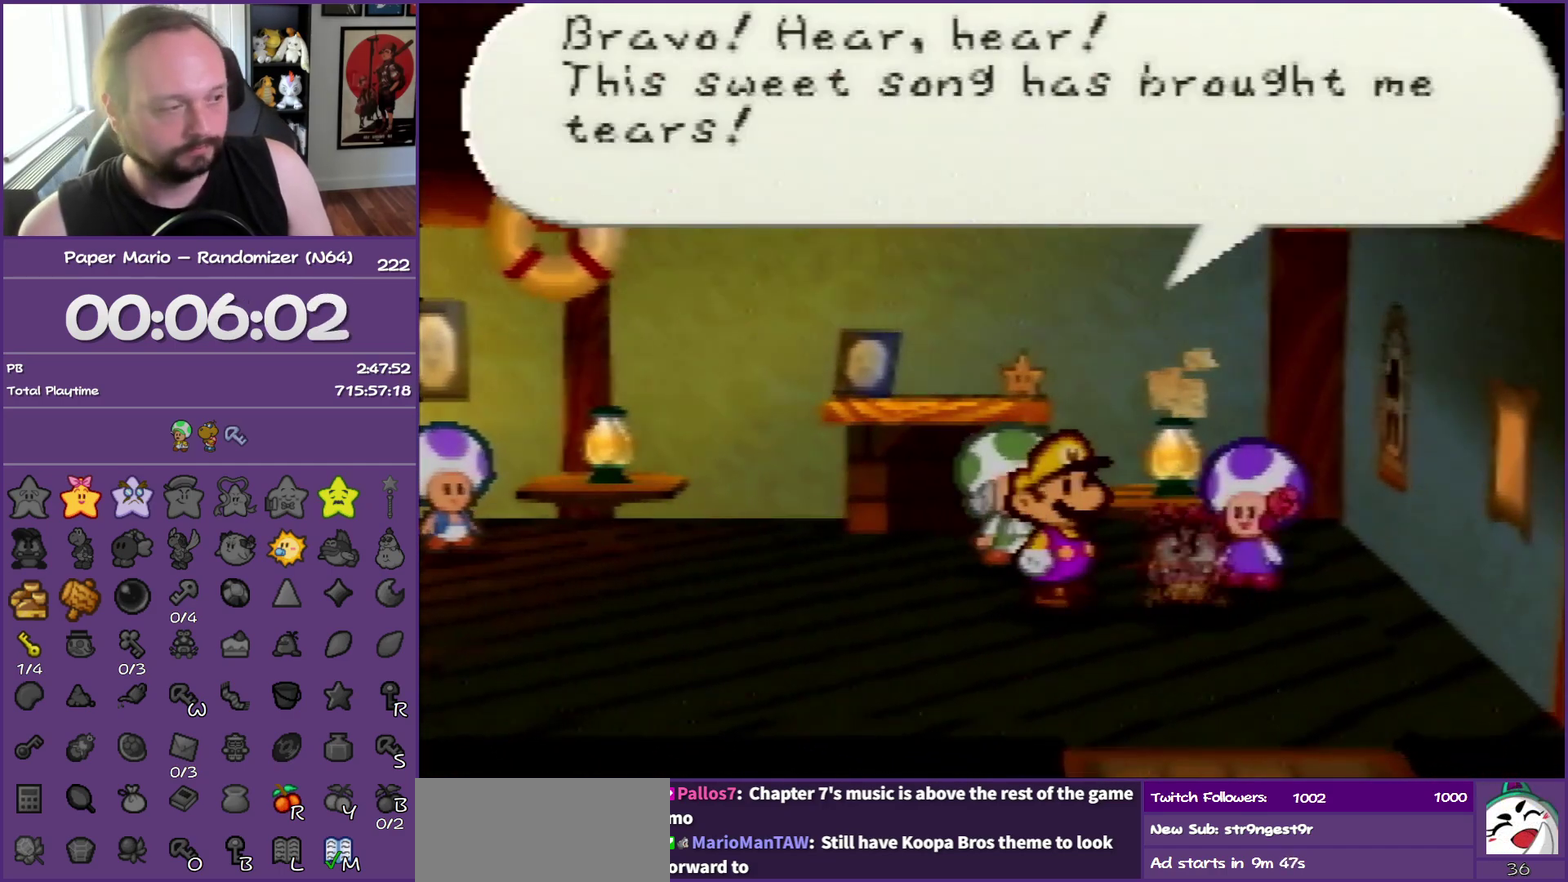
{"buttons": ["B"], "left_stick": "center", "events": []}
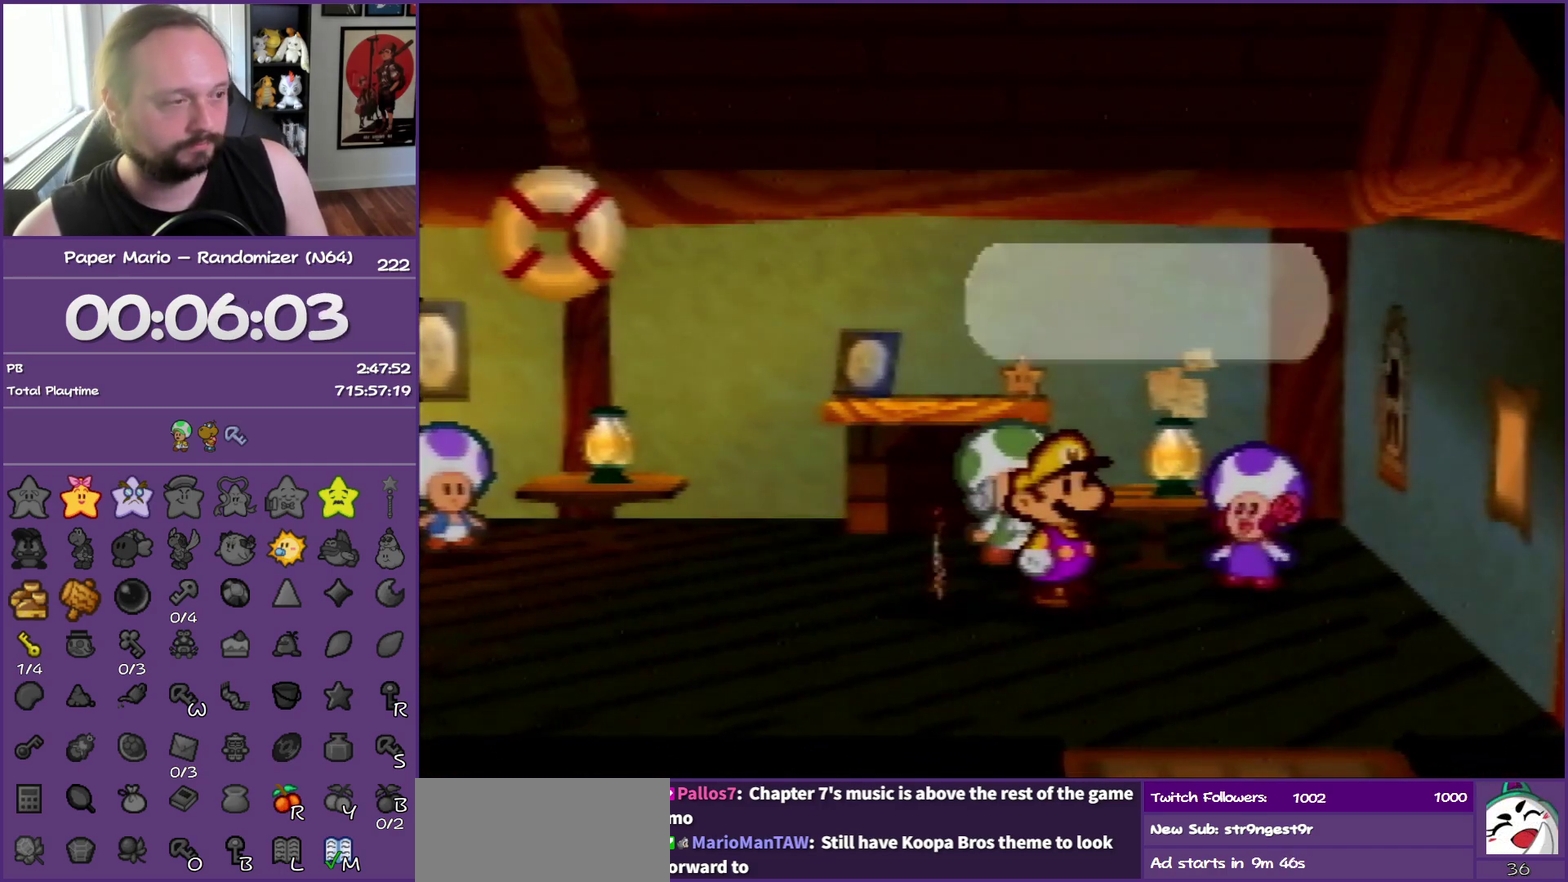
{"buttons": ["B"], "left_stick": "center", "events": []}
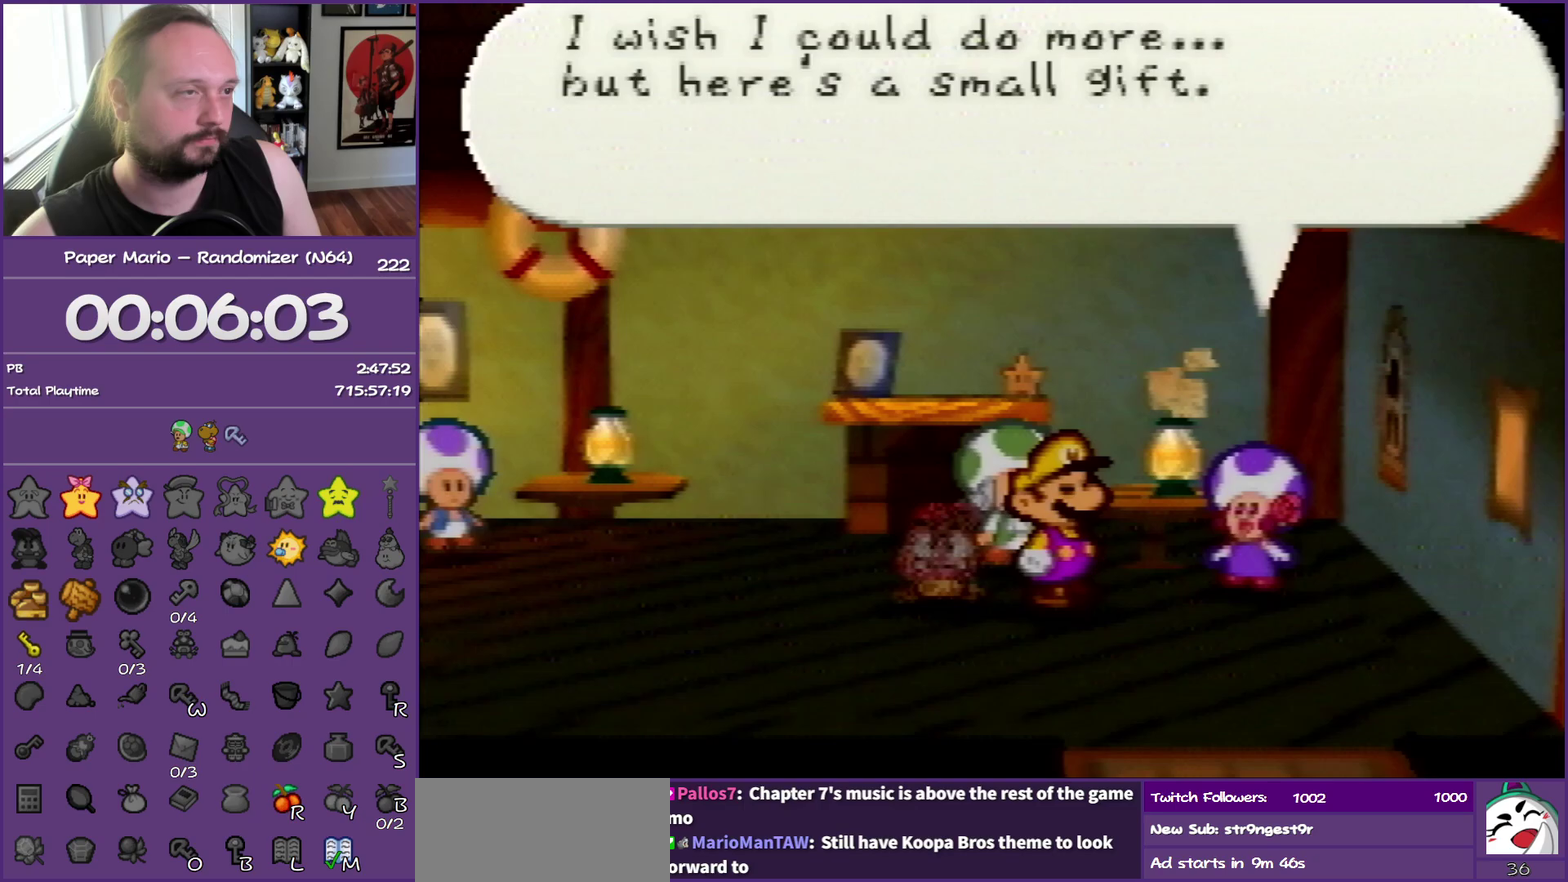
{"buttons": ["B"], "left_stick": "center", "events": []}
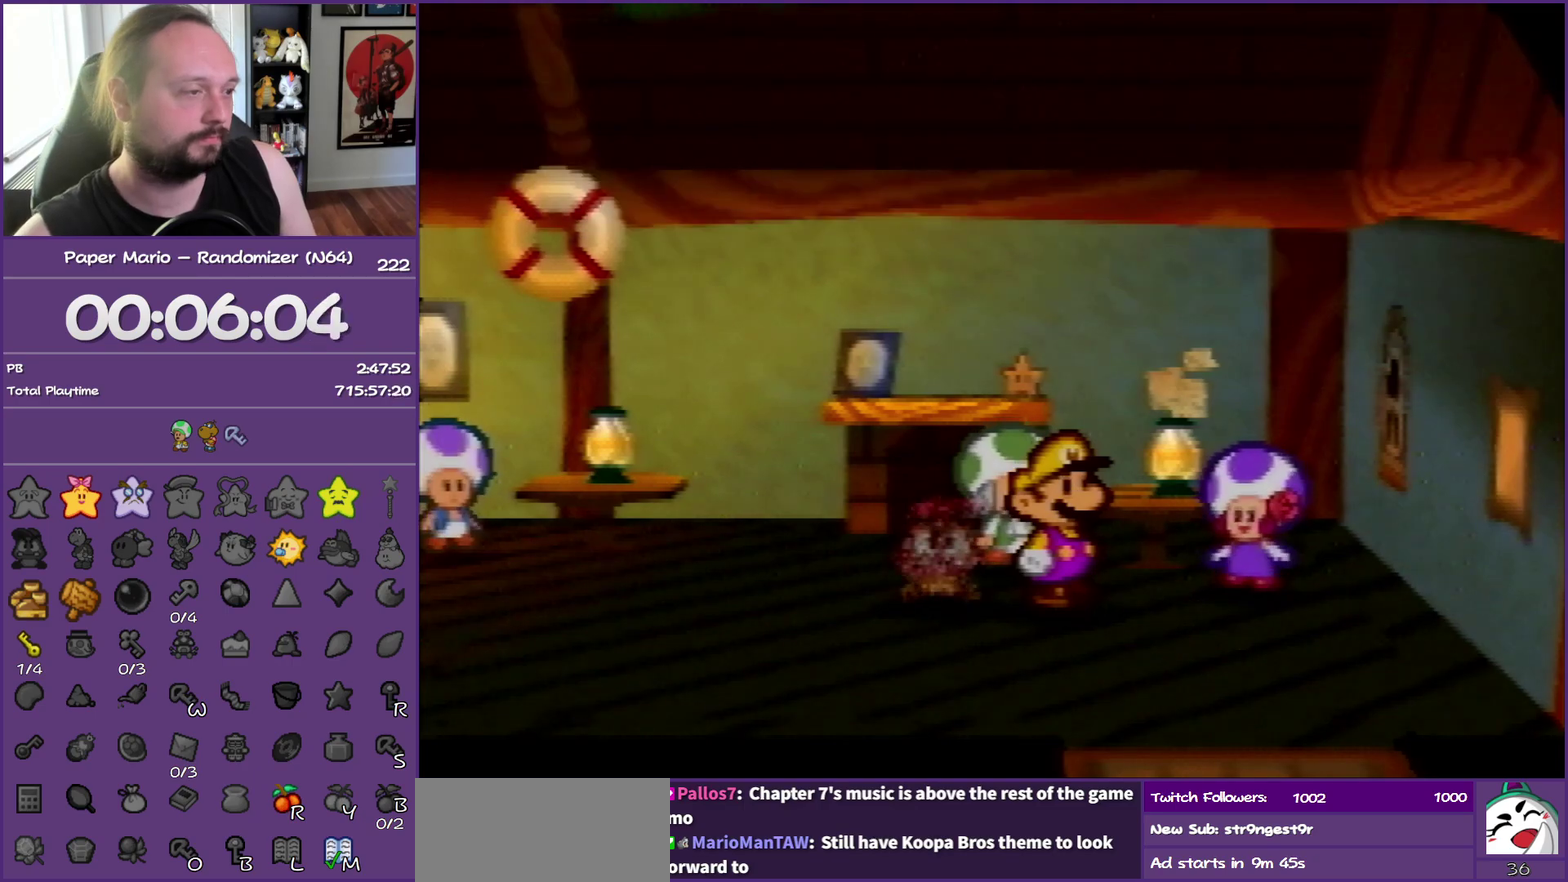
{"buttons": ["B"], "left_stick": "down", "events": [[383, "left_stick", "left"], [433, "left_stick", "down-left"], [500, "left_stick", "down"]]}
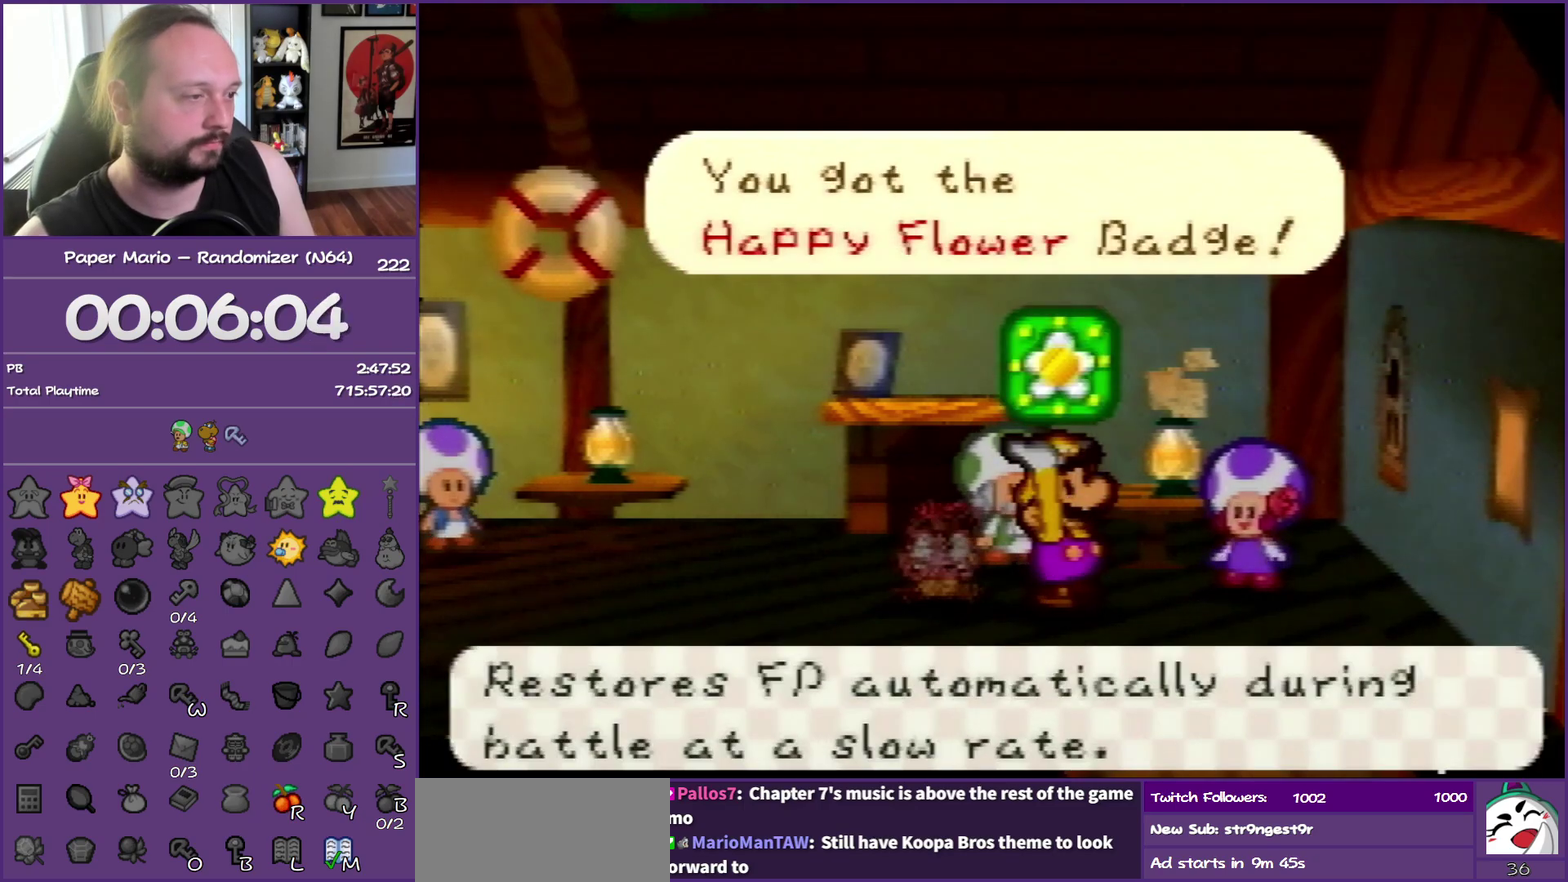
{"buttons": ["B"], "left_stick": "down-right", "events": [[83, "left_stick", "right"], [133, "left_stick", "up-right"], [250, "left_stick", "left"], [333, "left_stick", "down"], [400, "left_stick", "down-right"]]}
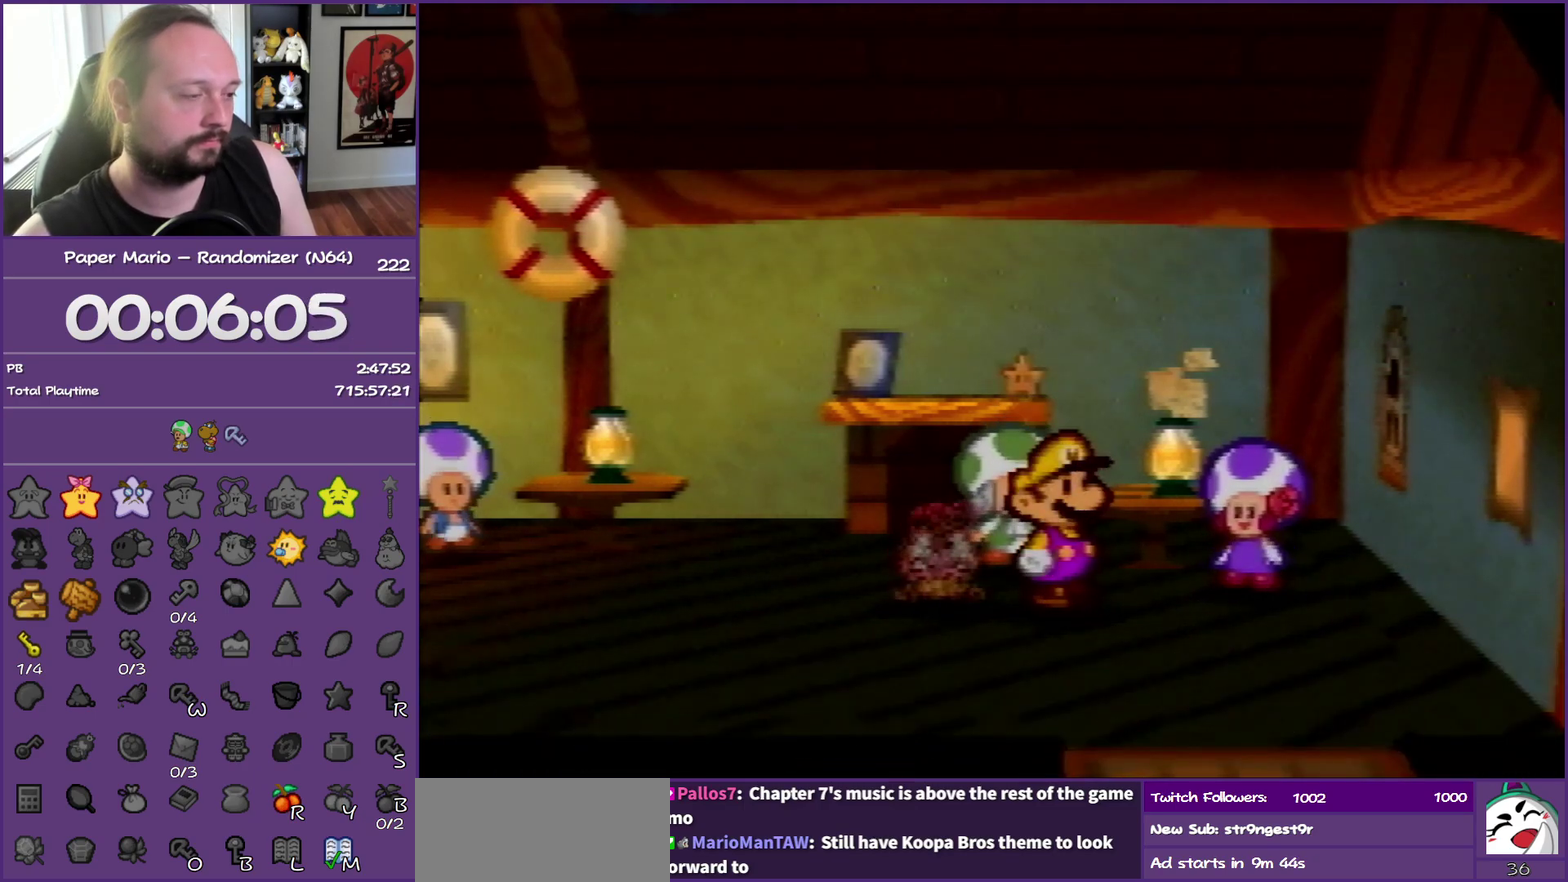
{"buttons": ["START"], "left_stick": "down-right", "events": [[50, "B", "up"], [267, "START", "down"], [417, "START", "up"], [483, "START", "down"]]}
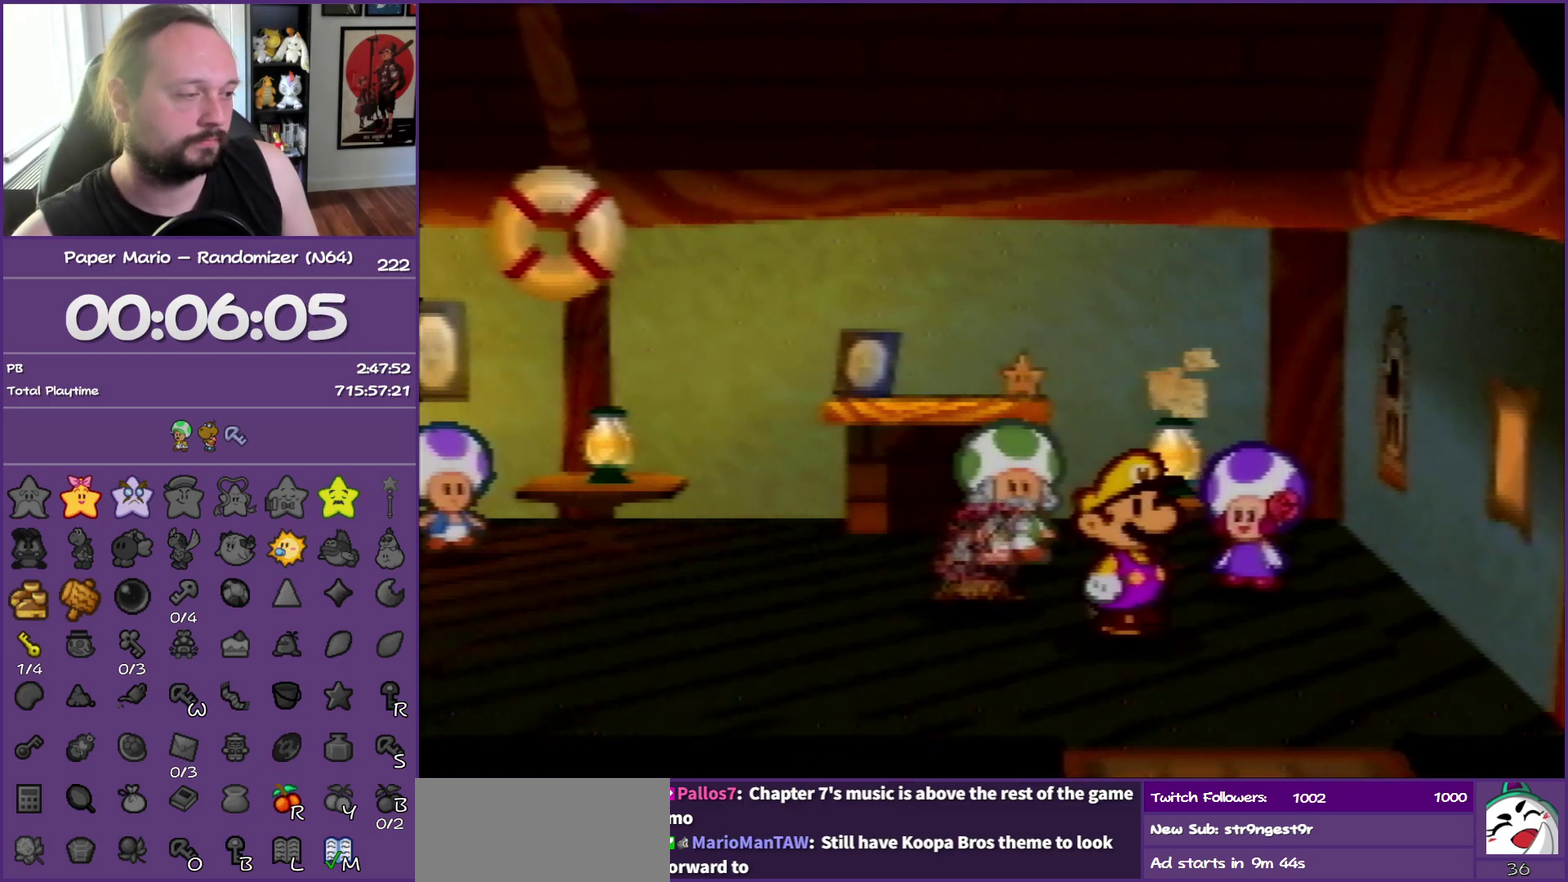
{"buttons": [], "left_stick": "center", "events": [[50, "START", "up"], [117, "START", "down"], [150, "left_stick", "down"], [200, "left_stick", "center"], [233, "START", "up"]]}
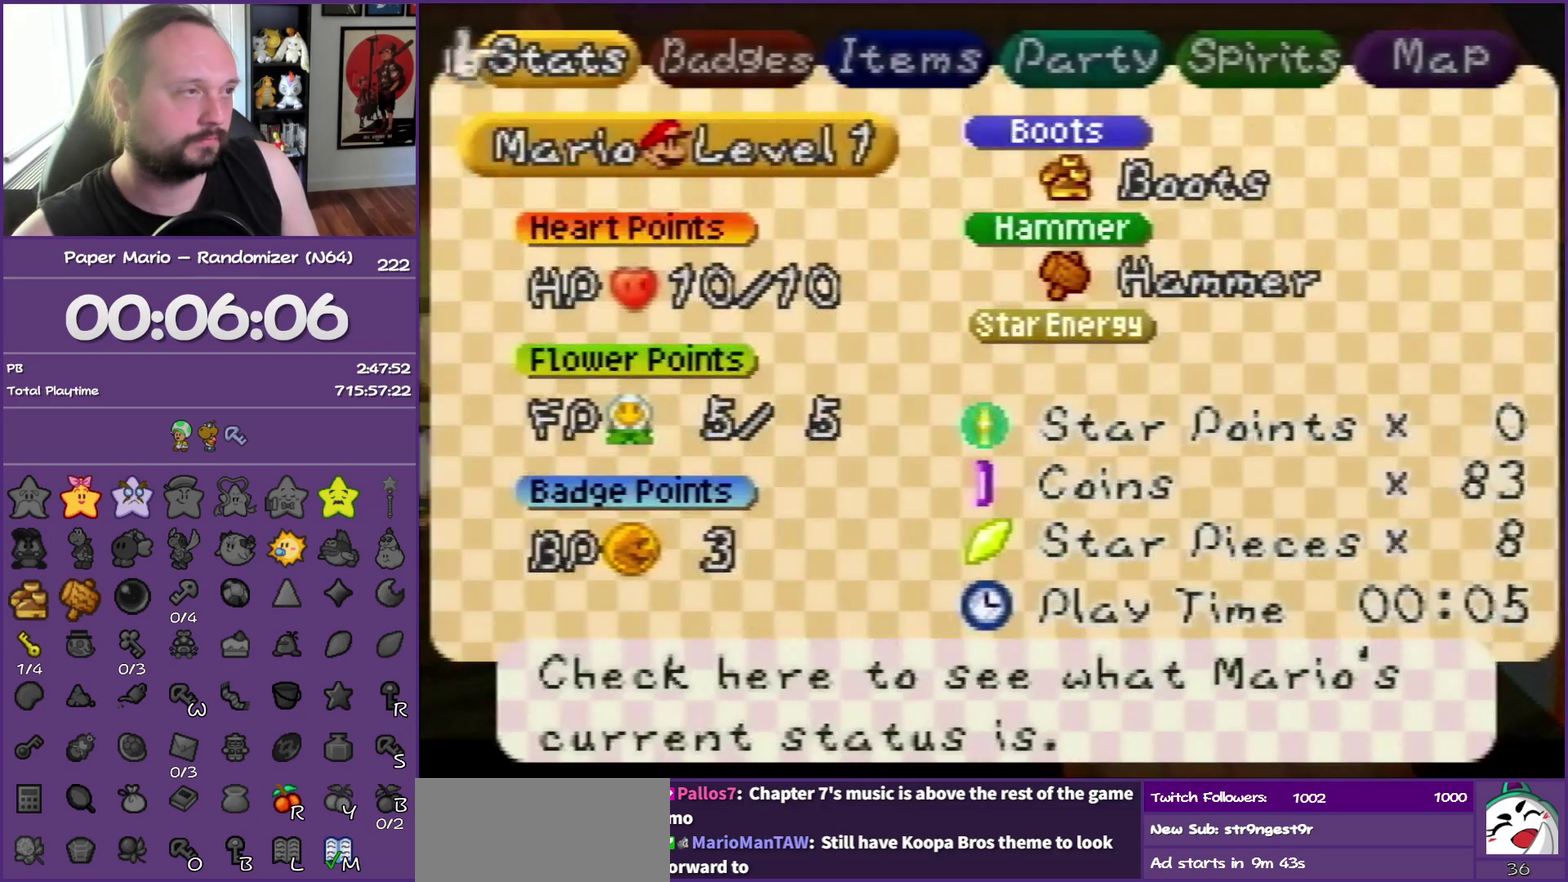
{"buttons": [], "left_stick": "right", "events": [[50, "left_stick", "right"], [183, "left_stick", "center"], [250, "left_stick", "right"], [383, "left_stick", "center"], [433, "left_stick", "right"]]}
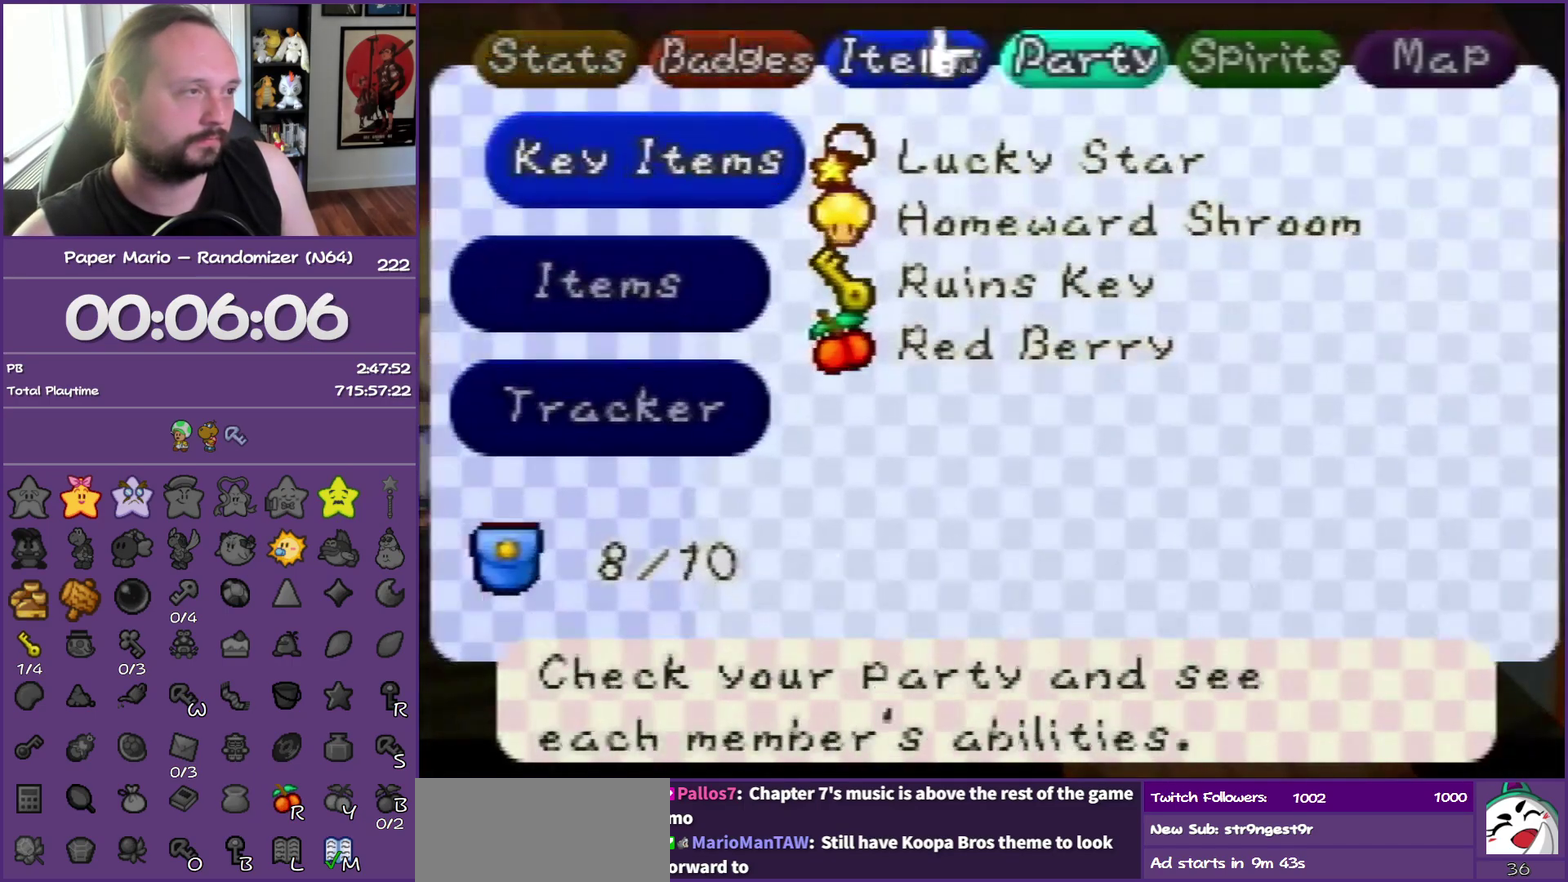
{"buttons": [], "left_stick": "center", "events": [[50, "A", "down"], [67, "left_stick", "center"], [150, "A", "up"], [367, "left_stick", "right"], [467, "left_stick", "center"]]}
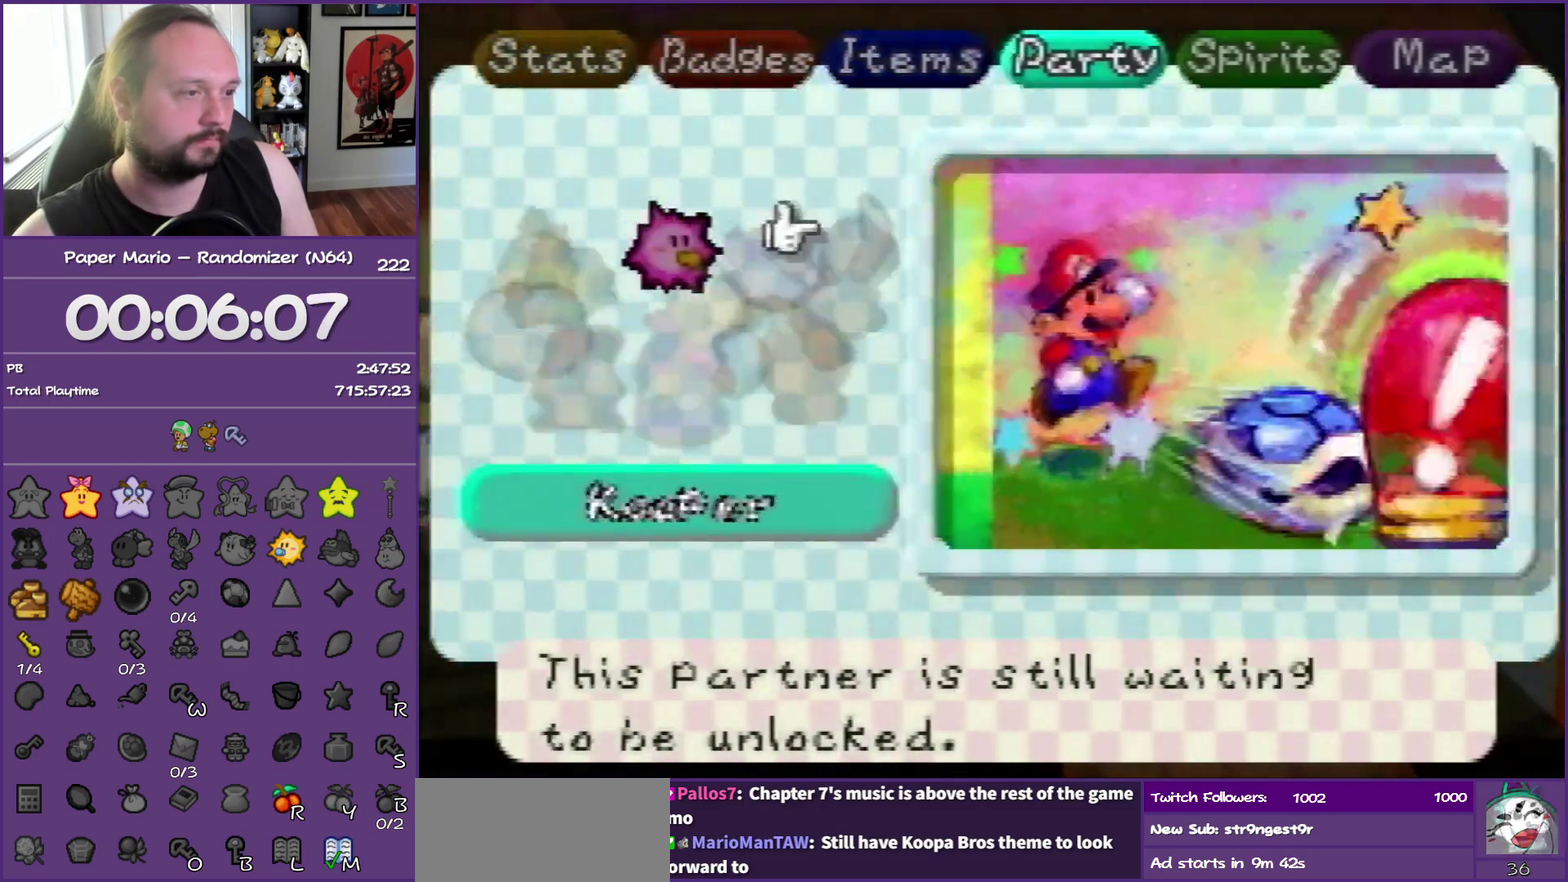
{"buttons": [], "left_stick": "right", "events": [[50, "left_stick", "right"], [183, "left_stick", "center"], [233, "left_stick", "right"], [367, "left_stick", "center"], [417, "left_stick", "right"]]}
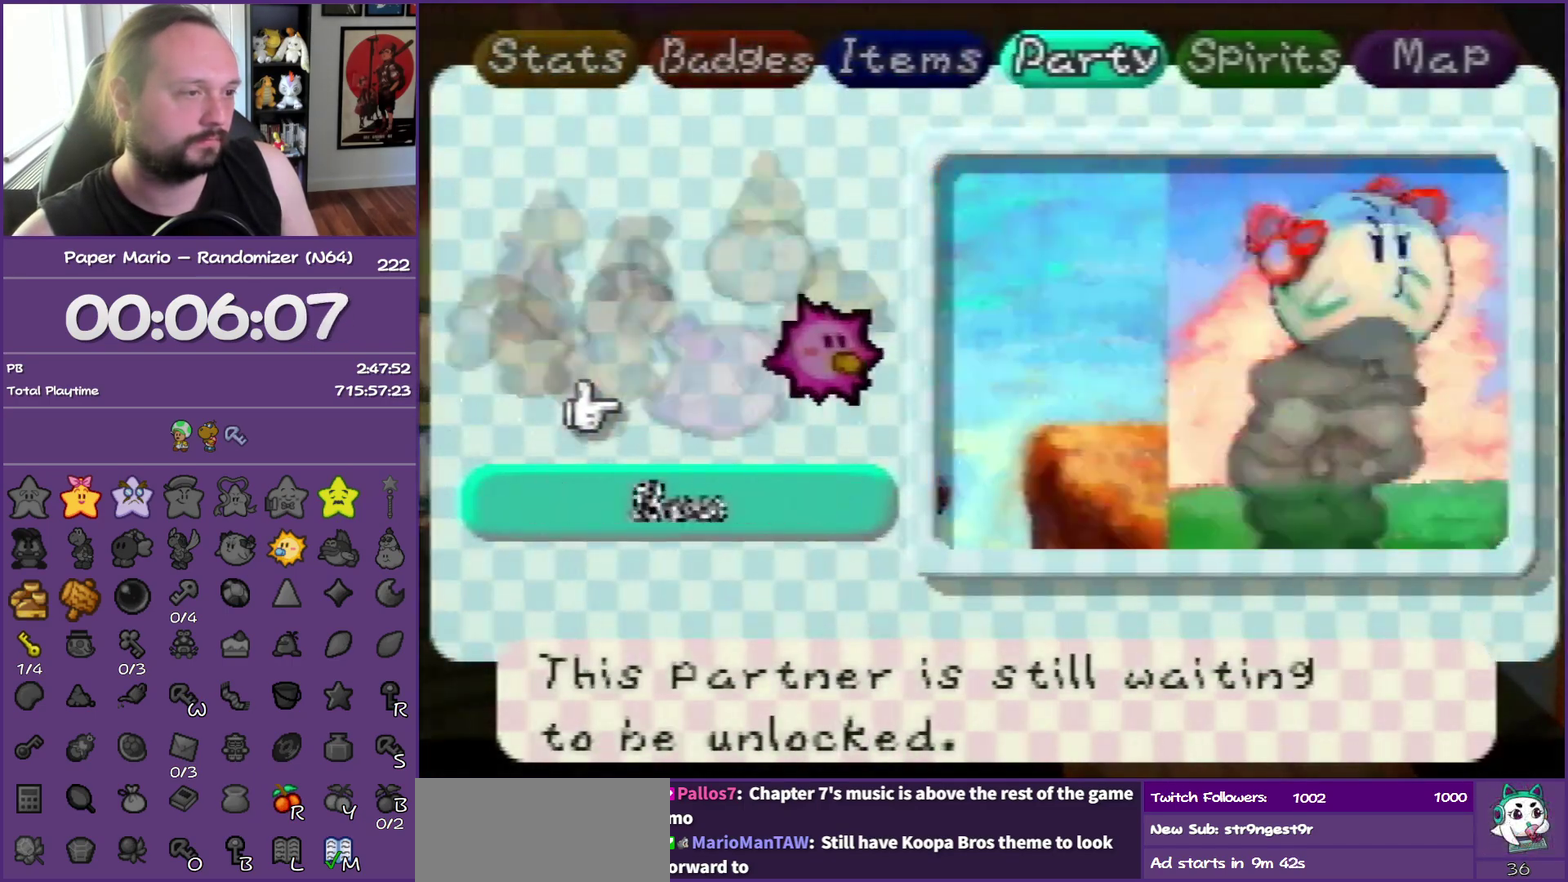
{"buttons": [], "left_stick": "center", "events": [[17, "left_stick", "center"], [100, "left_stick", "right"], [200, "left_stick", "center"], [217, "A", "down"], [367, "A", "up"]]}
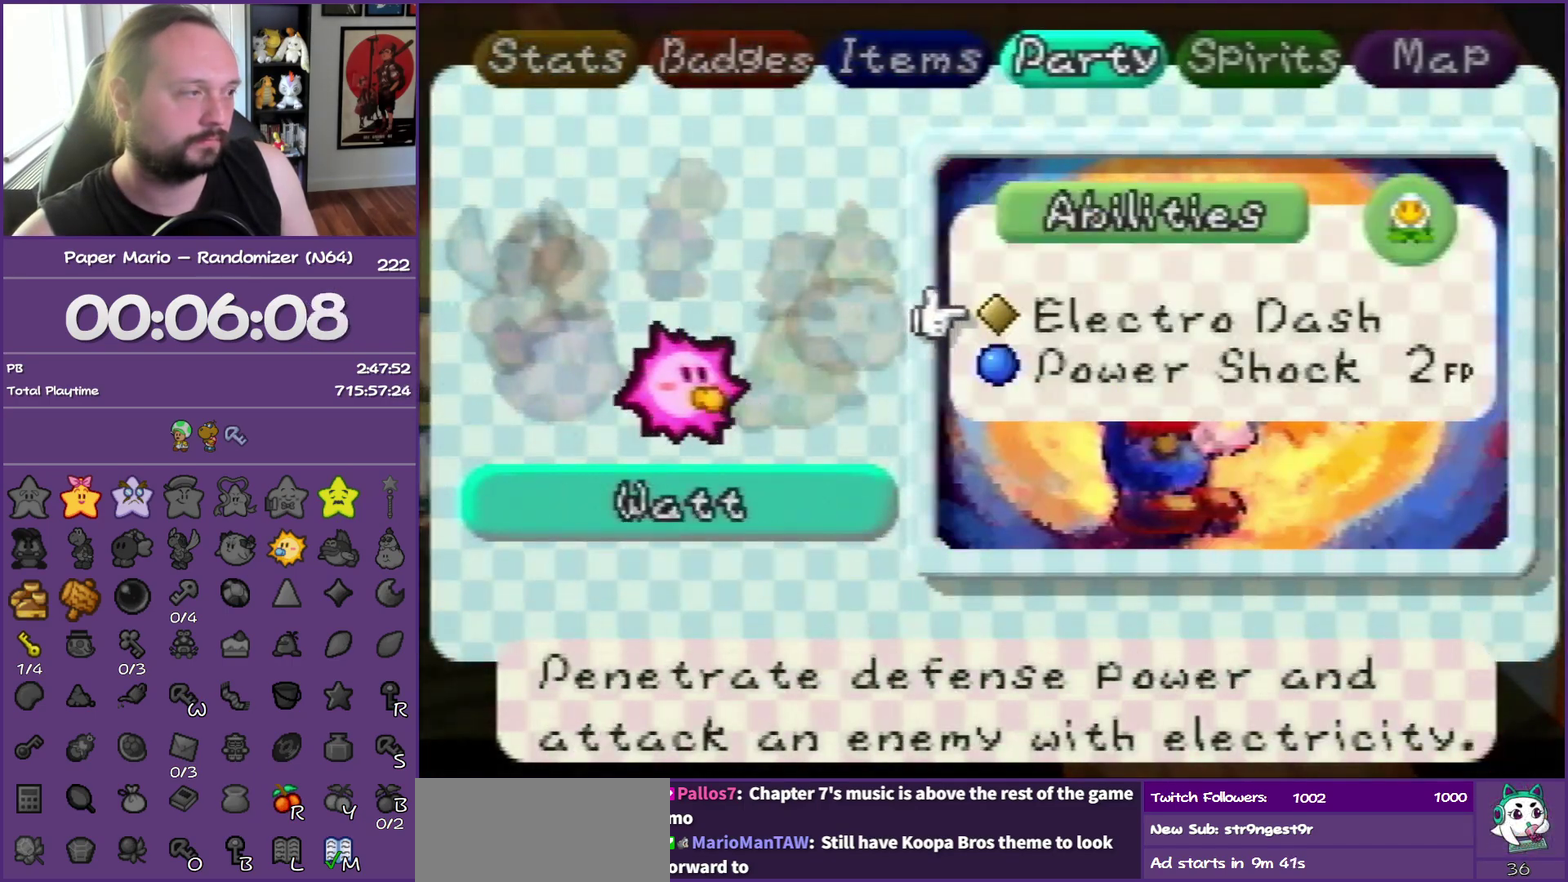
{"buttons": ["C_RIGHT"], "left_stick": "center", "events": [[100, "START", "down"], [167, "START", "up"], [500, "C_RIGHT", "down"]]}
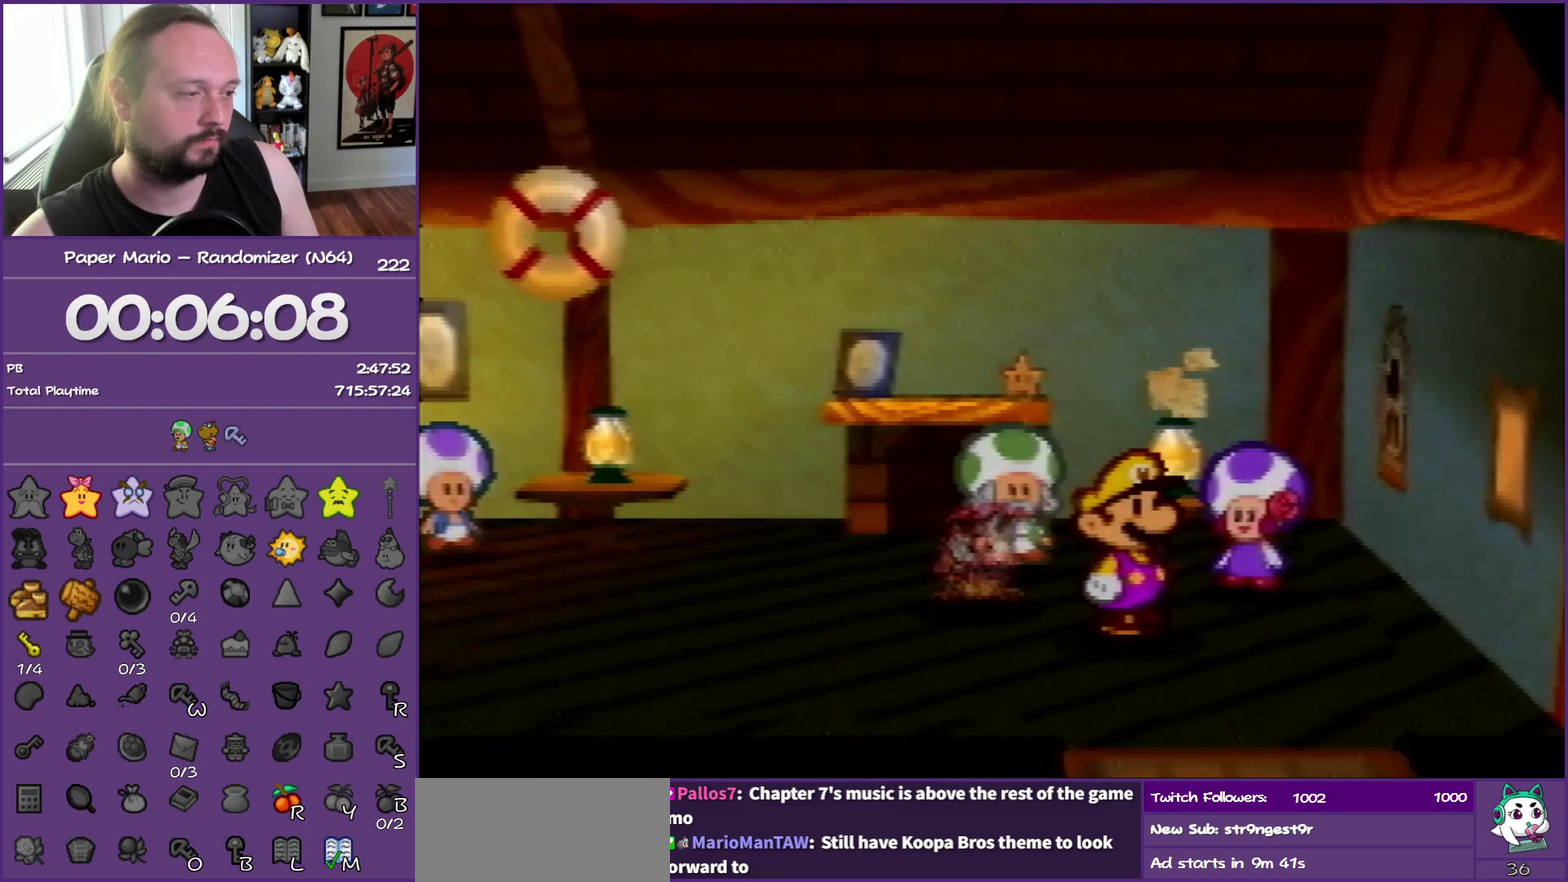
{"buttons": [], "left_stick": "center", "events": [[117, "C_RIGHT", "up"]]}
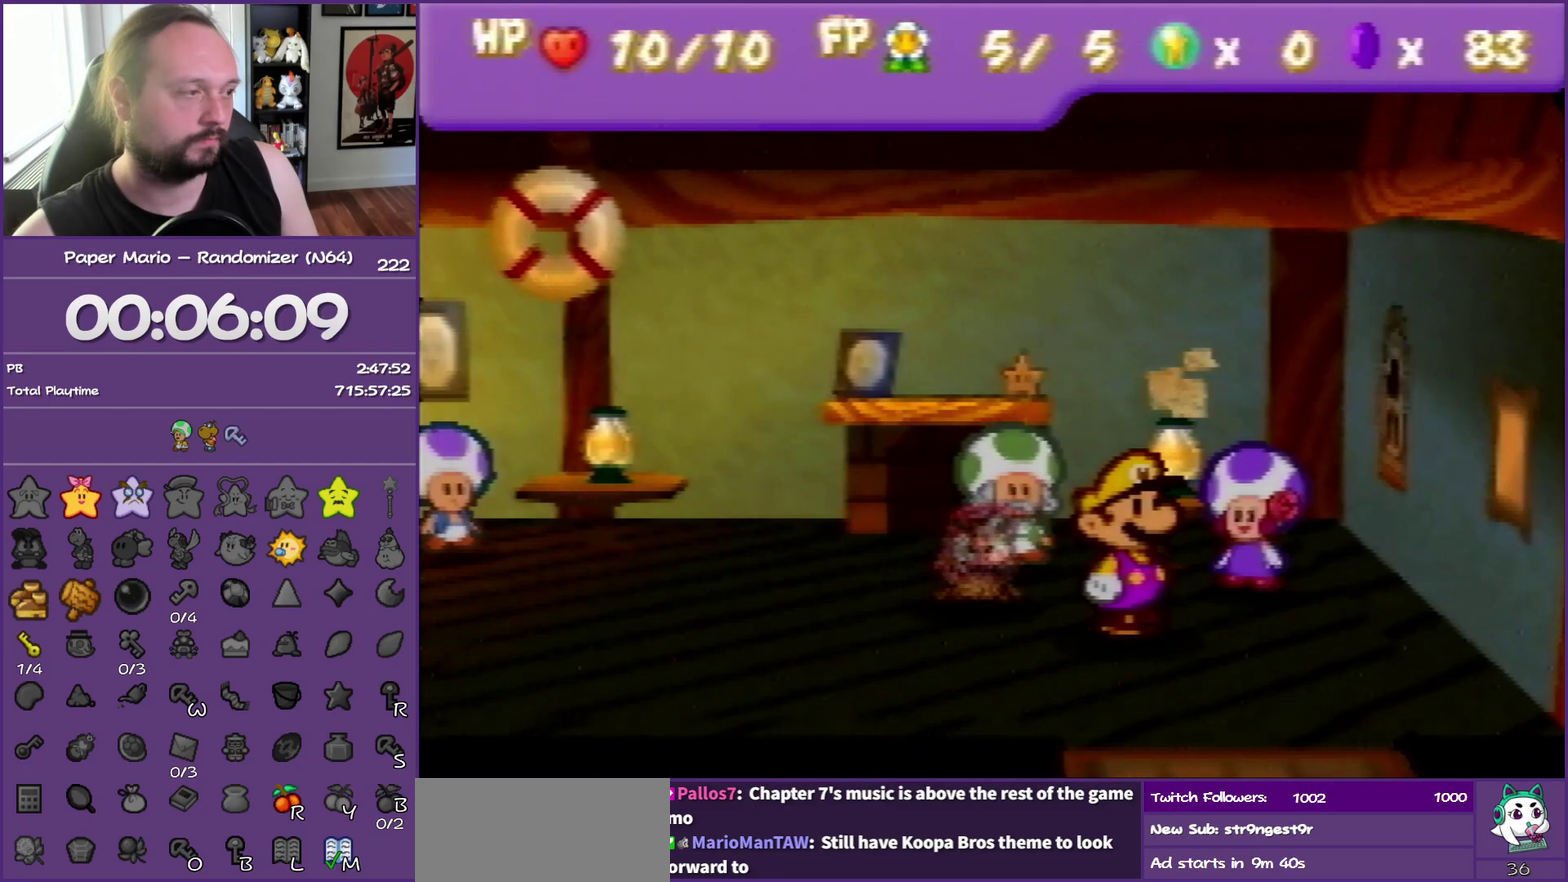
{"buttons": [], "left_stick": "center", "events": [[167, "C_RIGHT", "down"], [267, "C_RIGHT", "up"]]}
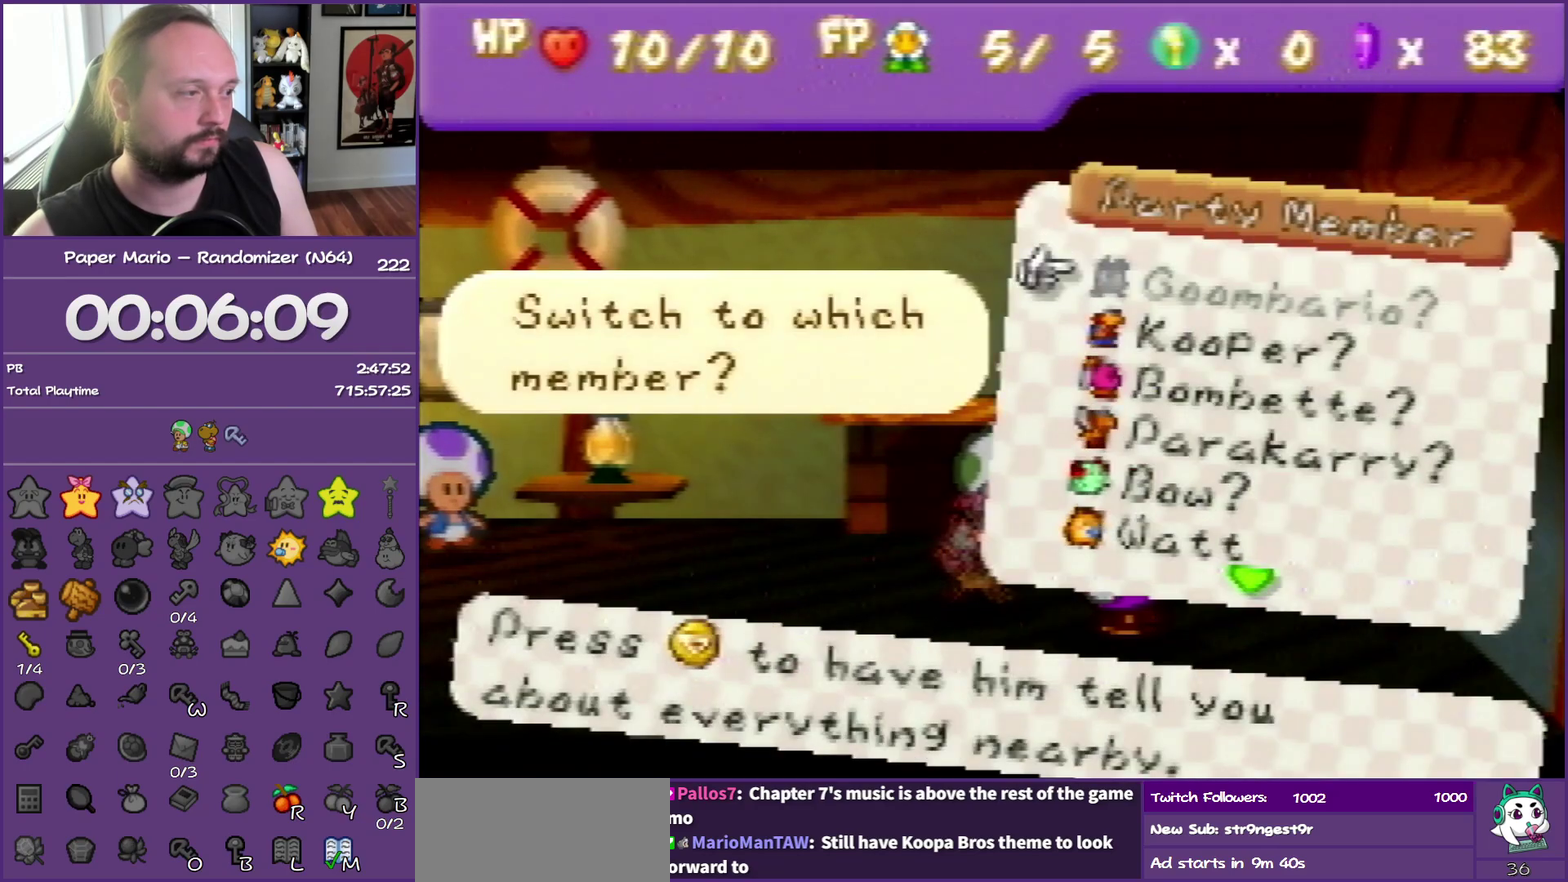
{"buttons": ["R1"], "left_stick": "down", "events": [[117, "left_stick", "down"], [167, "R1", "down"], [283, "left_stick", "center"], [300, "R1", "up"], [367, "left_stick", "down"], [383, "R1", "down"]]}